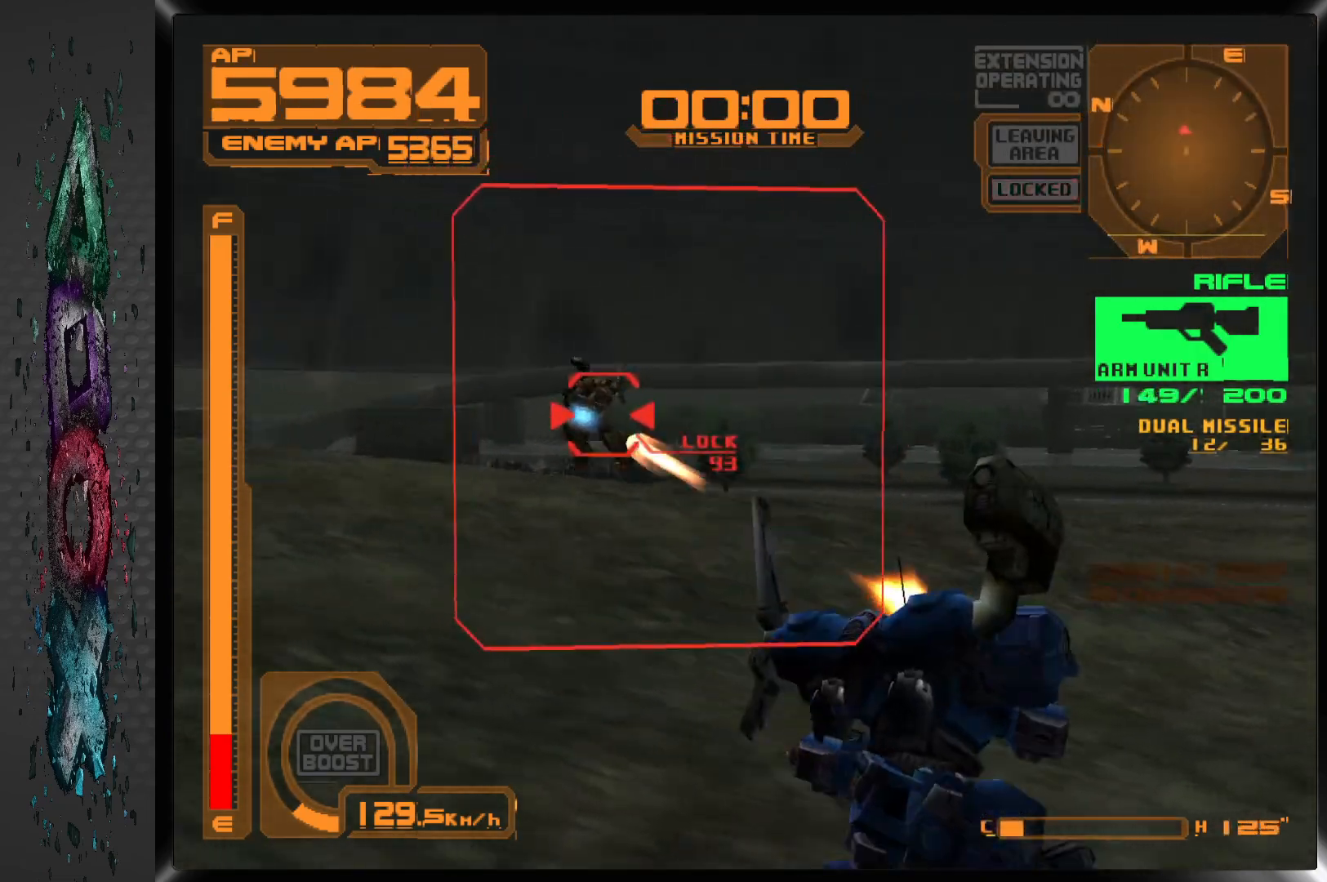
Gameplay with a controller (PlayStation layout); each line is a JSON object with the inputs held at the frame after it. "events" lists button and stick changes between this image and that frame as [ms after this image, input, new state], when the widget could be followed in between.
{"buttons": ["SQUARE", "R1"], "left_stick": "center", "right_stick": "center", "events": [[83, "DPAD_LEFT", "up"], [233, "DPAD_LEFT", "down"], [433, "DPAD_LEFT", "up"]]}
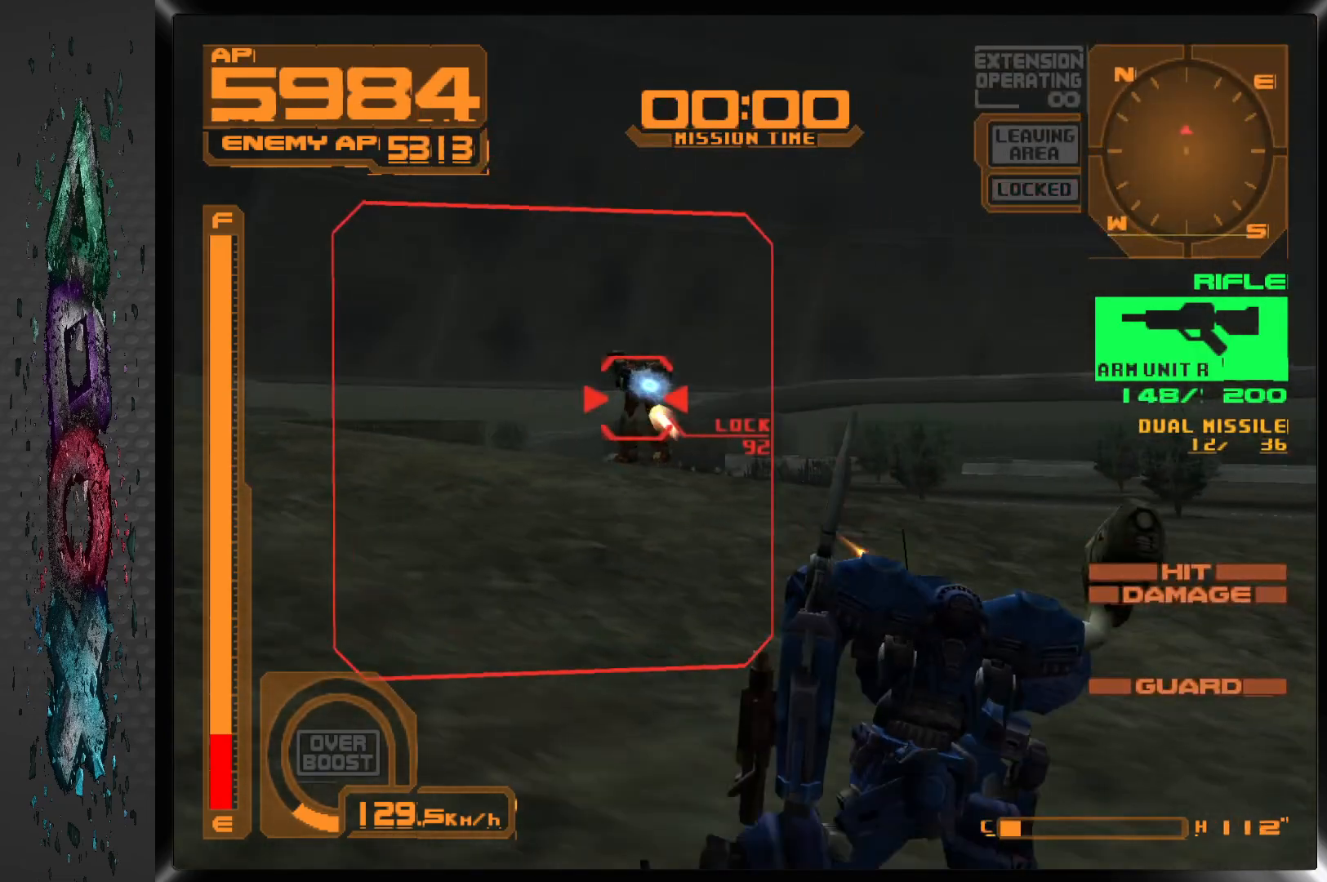
{"buttons": ["SQUARE", "R1"], "left_stick": "center", "right_stick": "center", "events": [[150, "DPAD_LEFT", "down"], [300, "DPAD_LEFT", "up"]]}
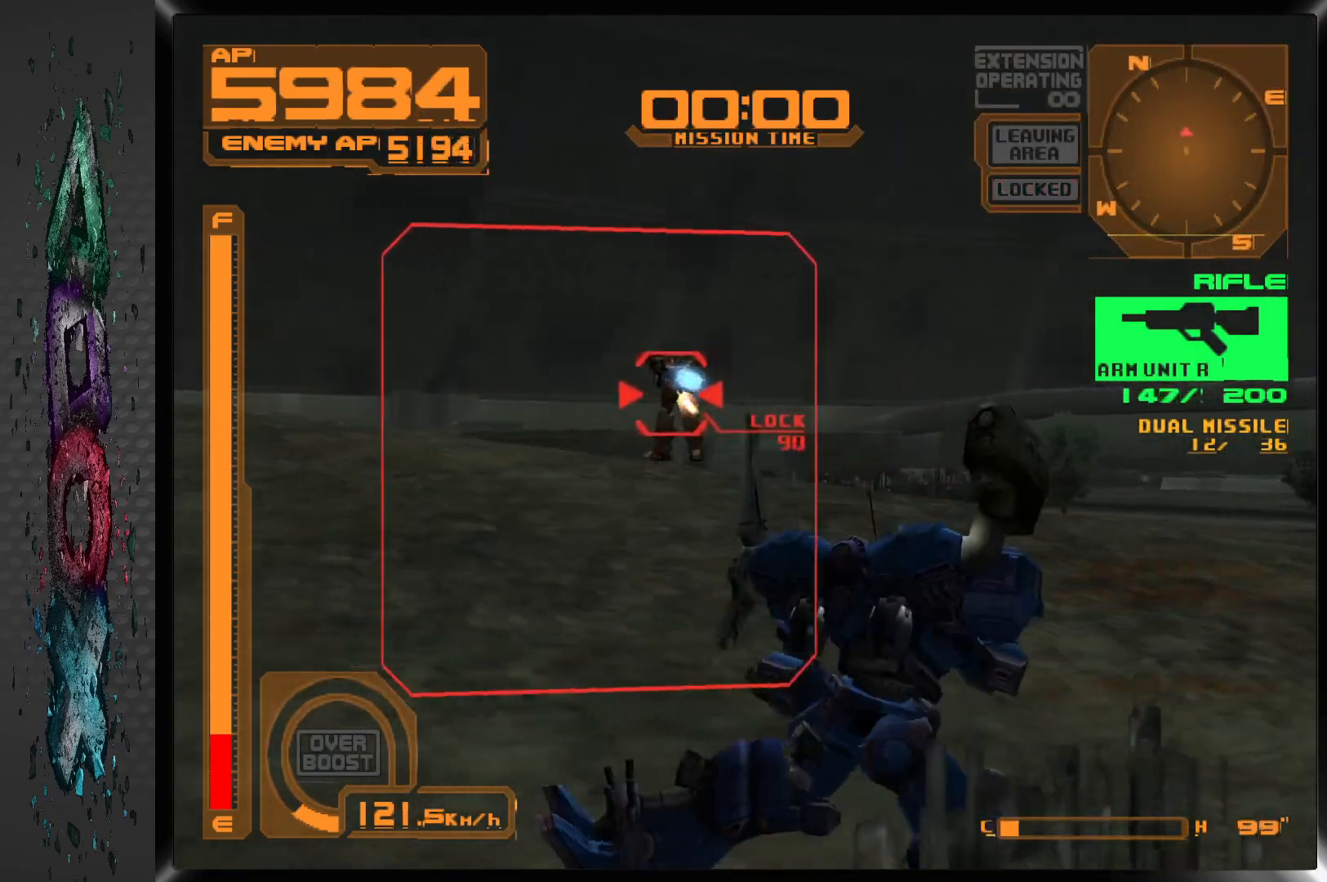
{"buttons": ["SQUARE", "R1"], "left_stick": "center", "right_stick": "center", "events": [[100, "DPAD_LEFT", "down"], [267, "DPAD_LEFT", "up"]]}
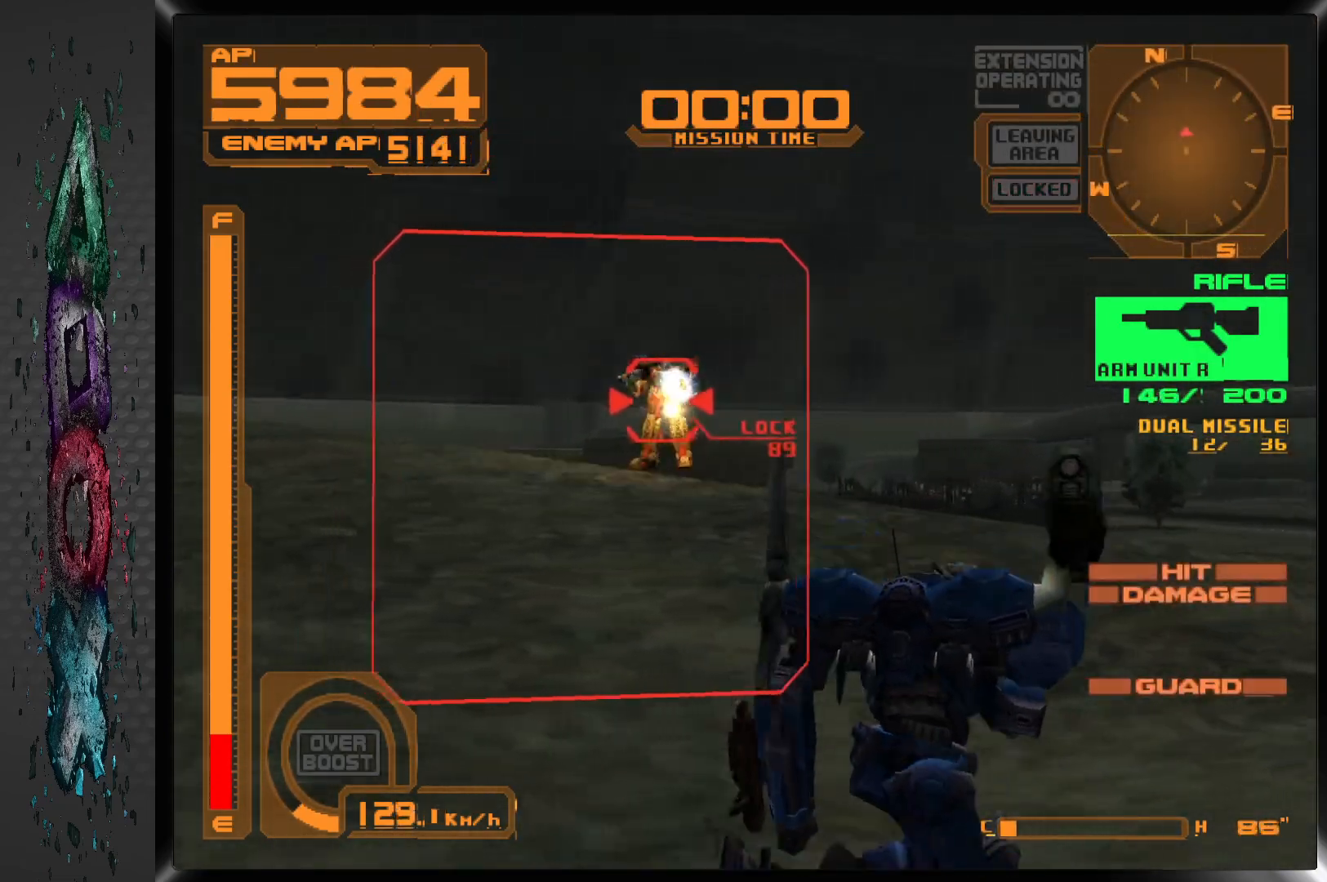
{"buttons": ["SQUARE", "R1", "DPAD_LEFT"], "left_stick": "center", "right_stick": "center", "events": [[67, "DPAD_LEFT", "down"], [217, "DPAD_LEFT", "up"], [417, "DPAD_LEFT", "down"]]}
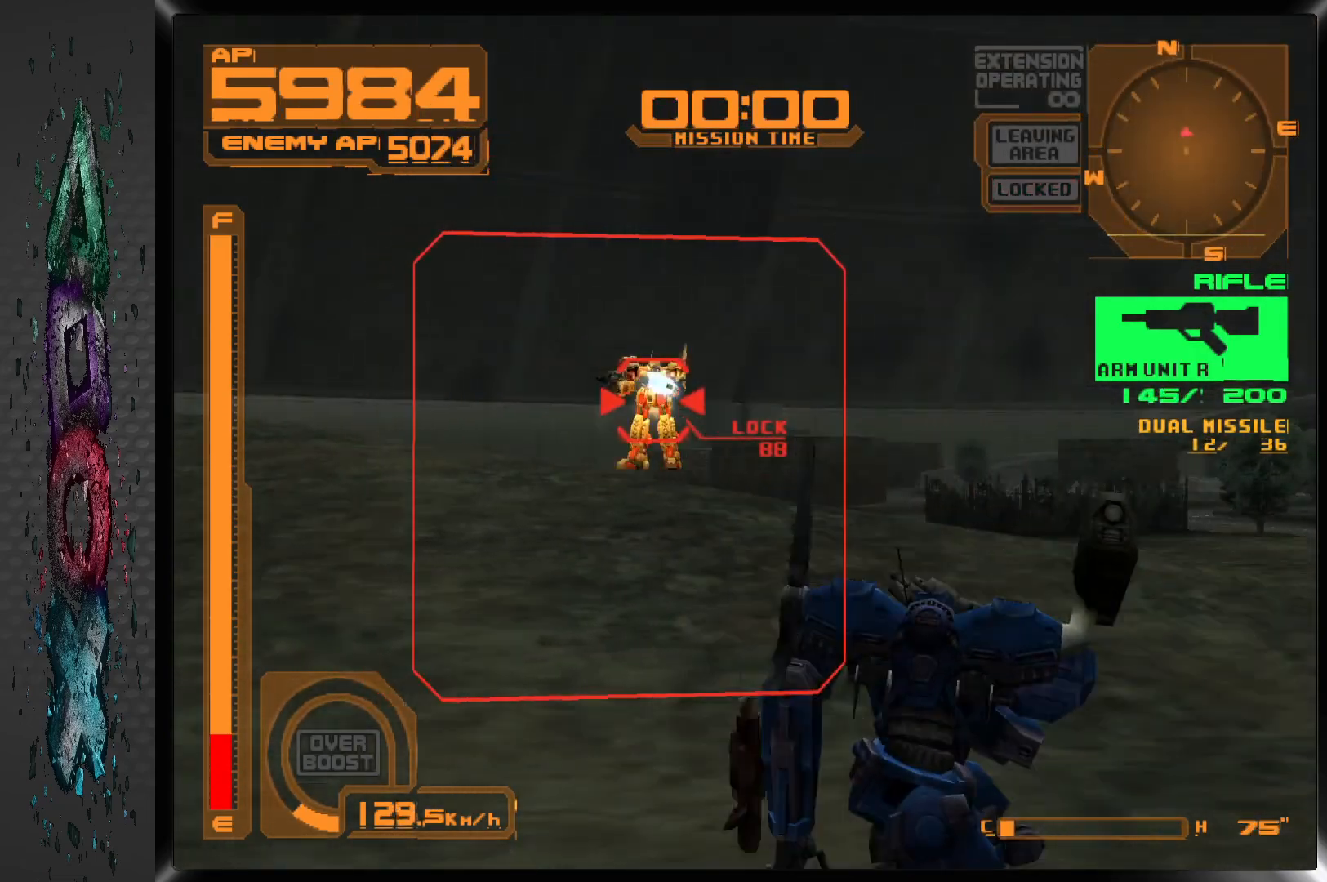
{"buttons": ["SQUARE", "R1"], "left_stick": "center", "right_stick": "center", "events": [[83, "DPAD_LEFT", "up"], [317, "DPAD_LEFT", "down"], [483, "DPAD_LEFT", "up"]]}
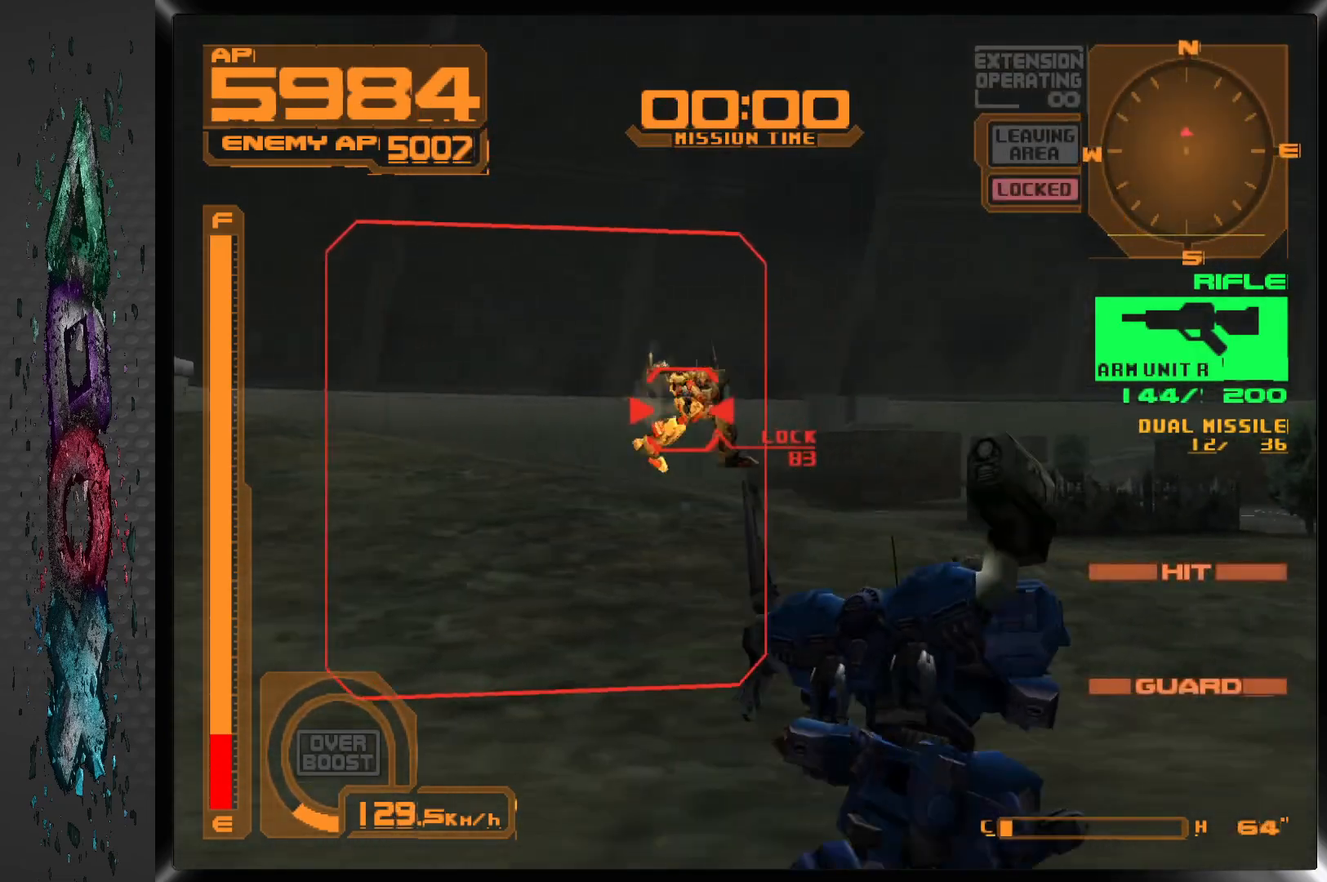
{"buttons": ["SQUARE", "R1"], "left_stick": "center", "right_stick": "center", "events": []}
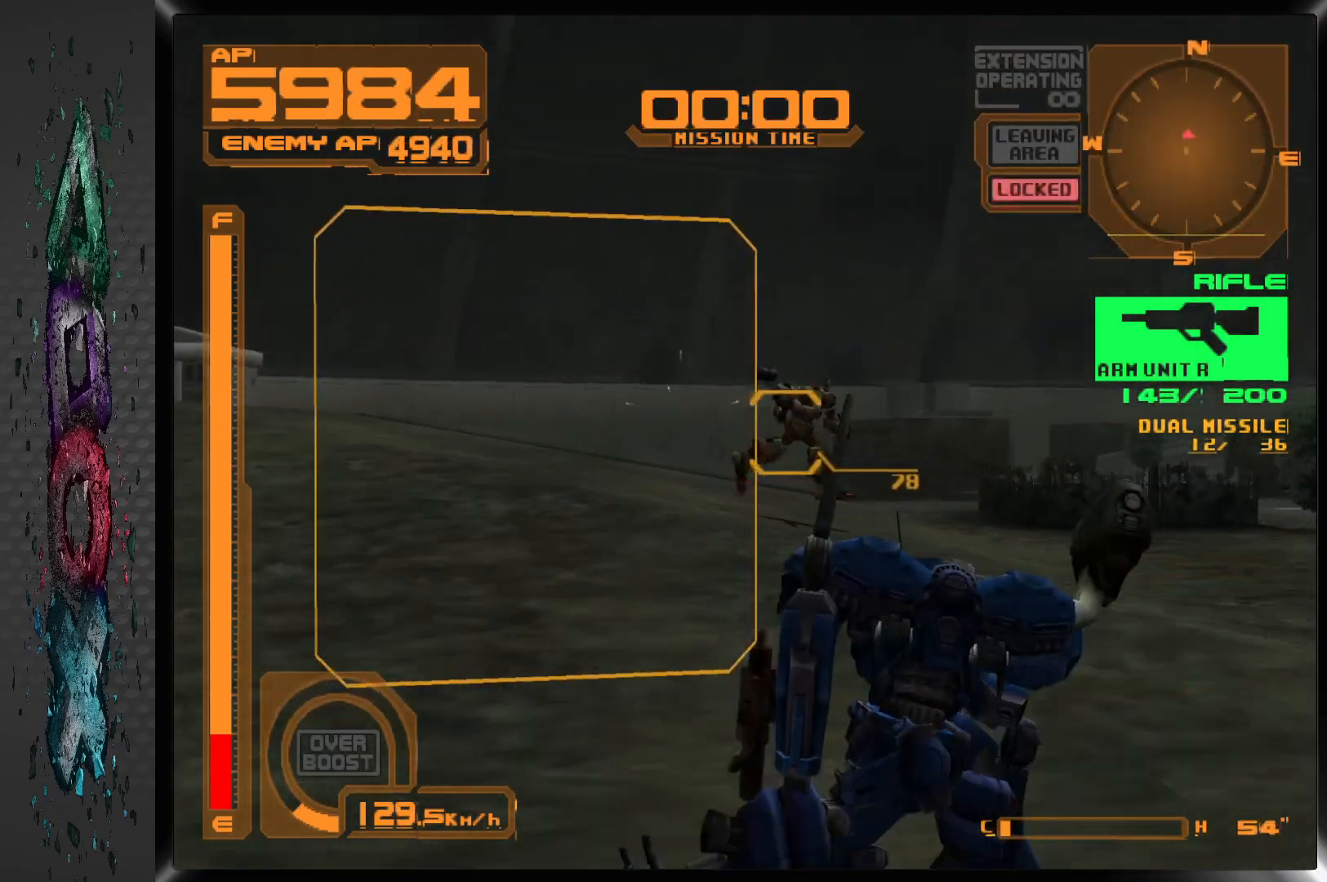
{"buttons": ["SQUARE", "R1"], "left_stick": "center", "right_stick": "center", "events": [[67, "DPAD_RIGHT", "down"], [267, "DPAD_RIGHT", "up"]]}
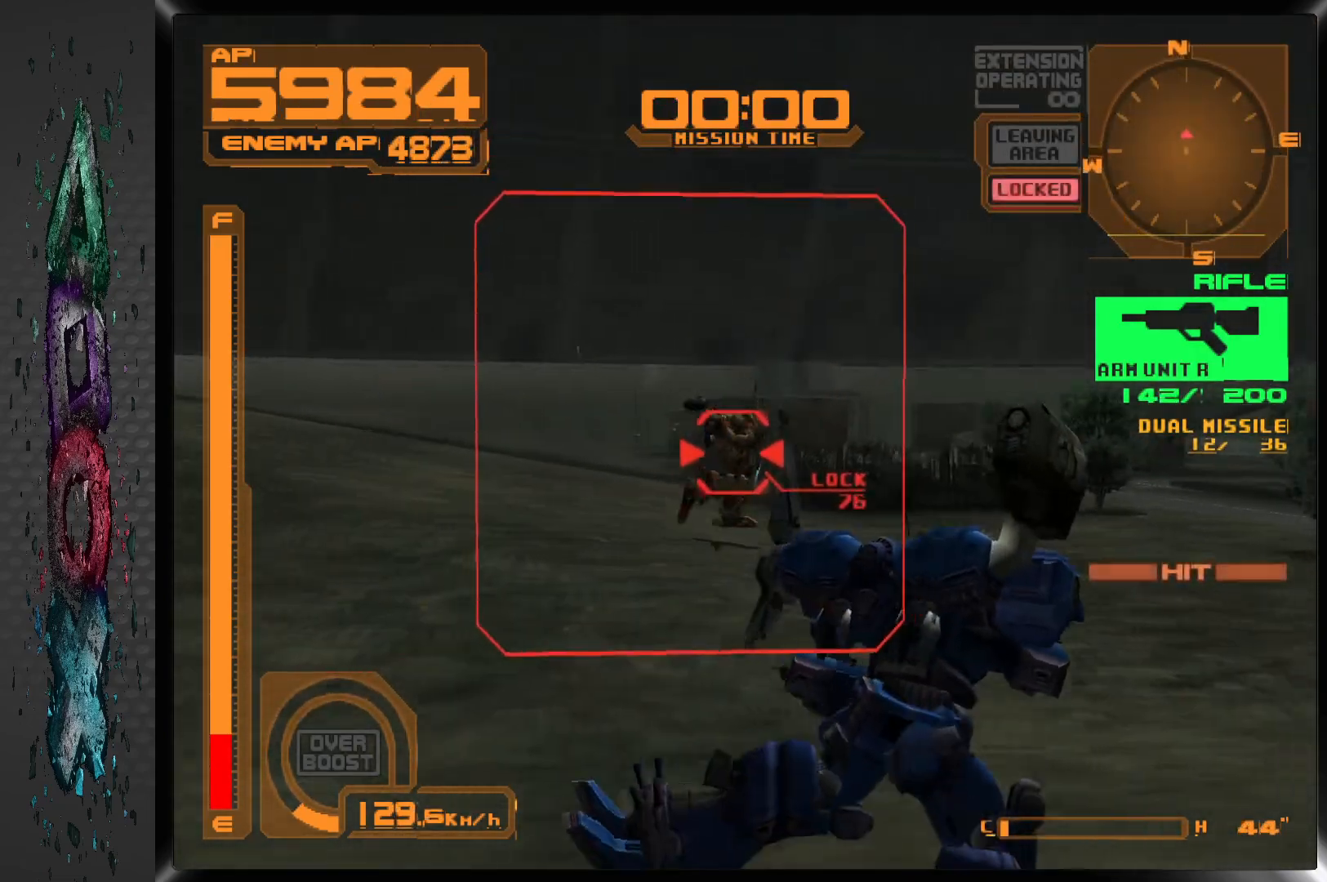
{"buttons": ["SQUARE", "R1"], "left_stick": "center", "right_stick": "center", "events": []}
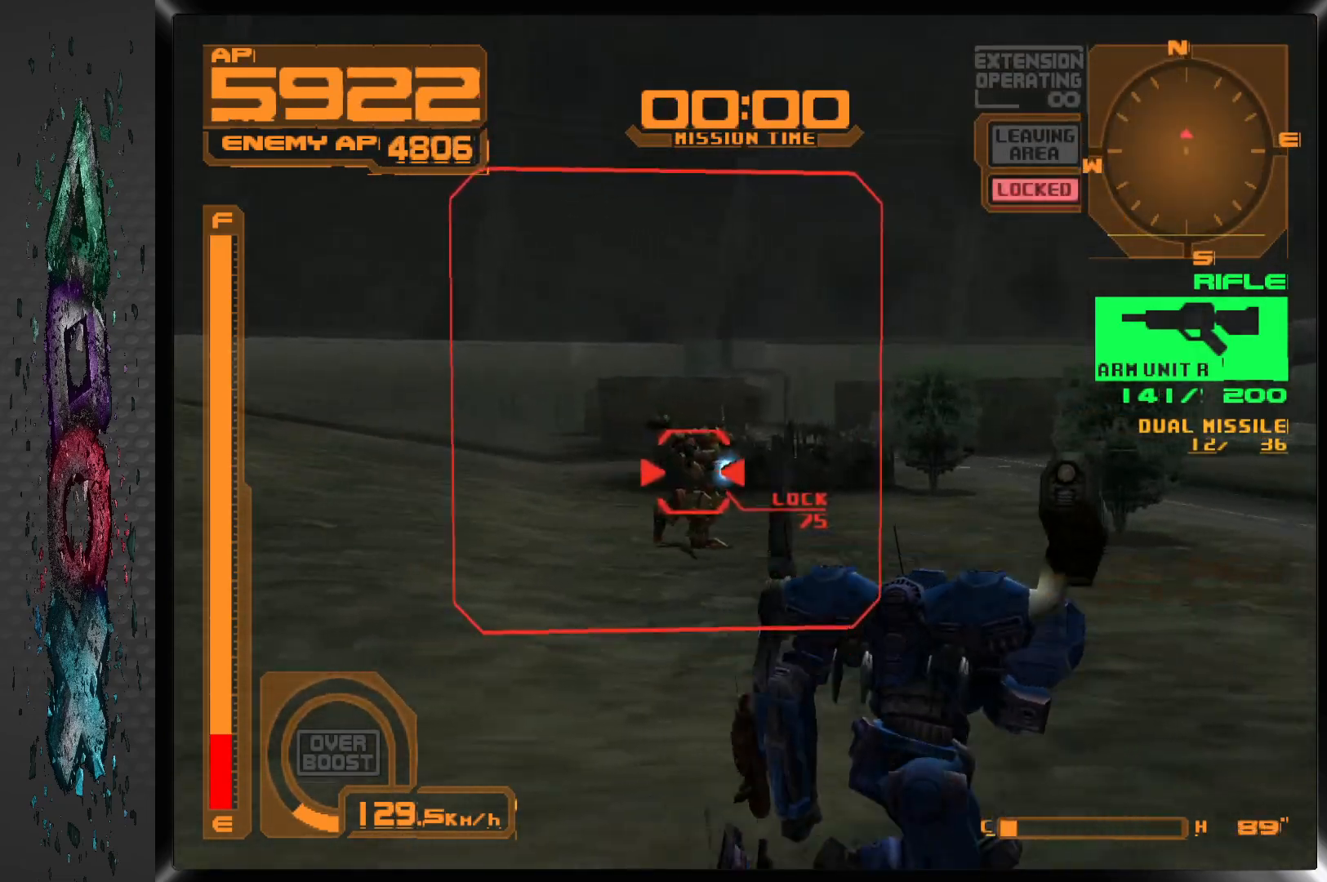
{"buttons": ["DPAD_UP", "DPAD_LEFT"], "left_stick": "center", "right_stick": "center", "events": [[250, "DPAD_UP", "down"], [300, "R1", "up"], [300, "SQUARE", "up"], [383, "DPAD_LEFT", "down"]]}
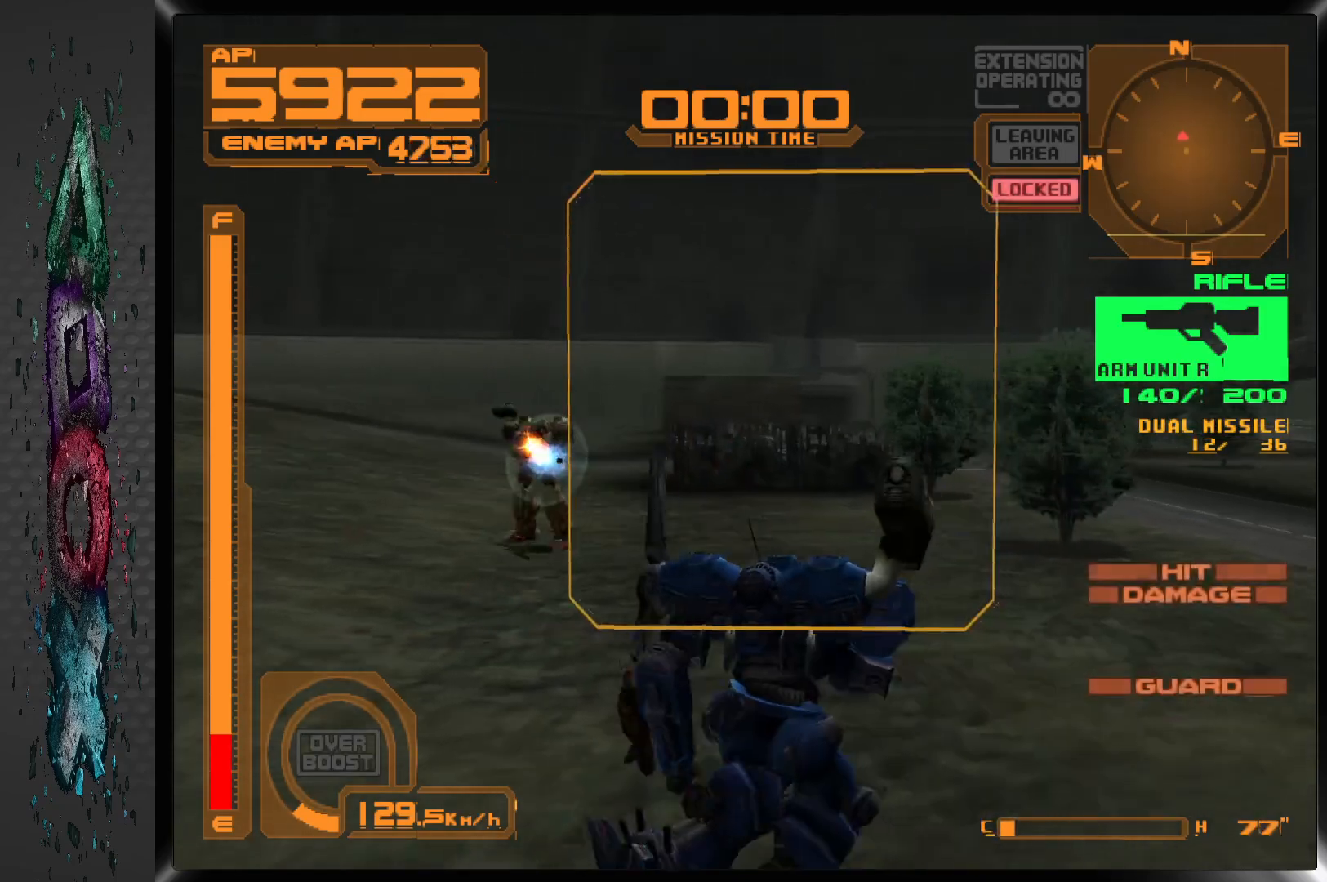
{"buttons": ["DPAD_UP"], "left_stick": "center", "right_stick": "center", "events": [[483, "DPAD_LEFT", "up"]]}
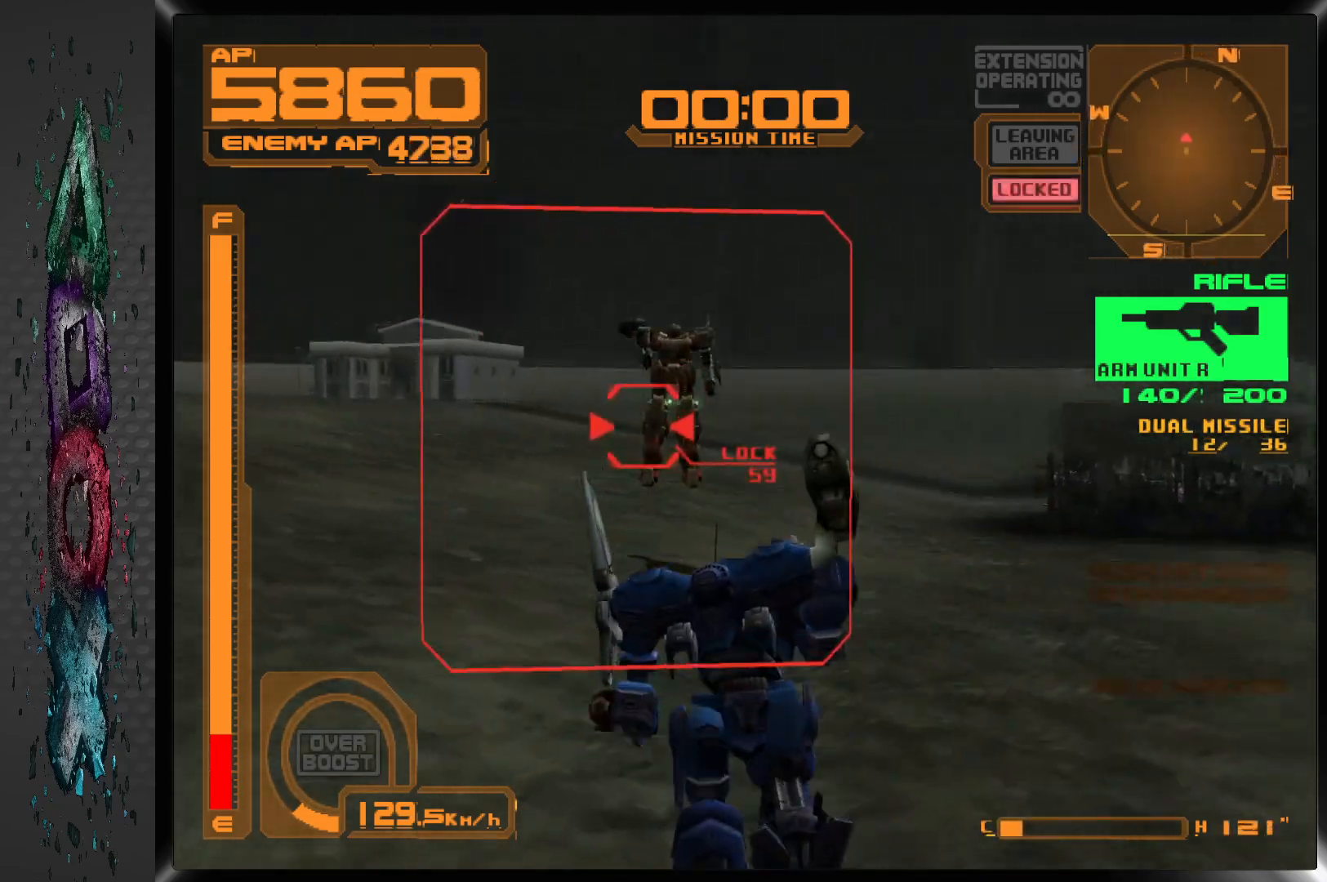
{"buttons": ["DPAD_UP", "DPAD_RIGHT"], "left_stick": "center", "right_stick": "center", "events": [[417, "DPAD_RIGHT", "down"]]}
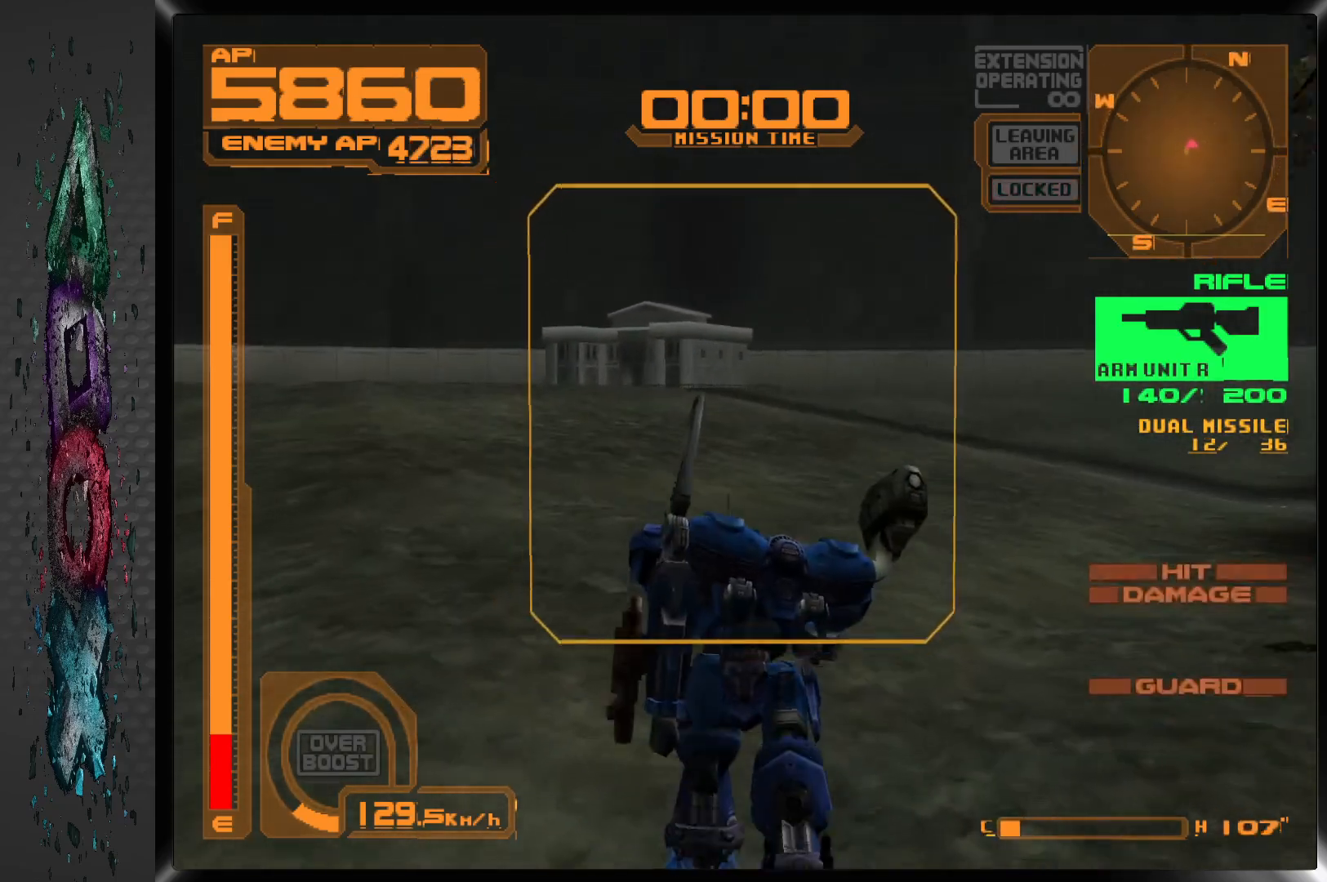
{"buttons": ["CROSS", "L1", "DPAD_RIGHT"], "left_stick": "center", "right_stick": "center", "events": [[233, "DPAD_UP", "up"], [267, "L1", "down"], [467, "CROSS", "down"]]}
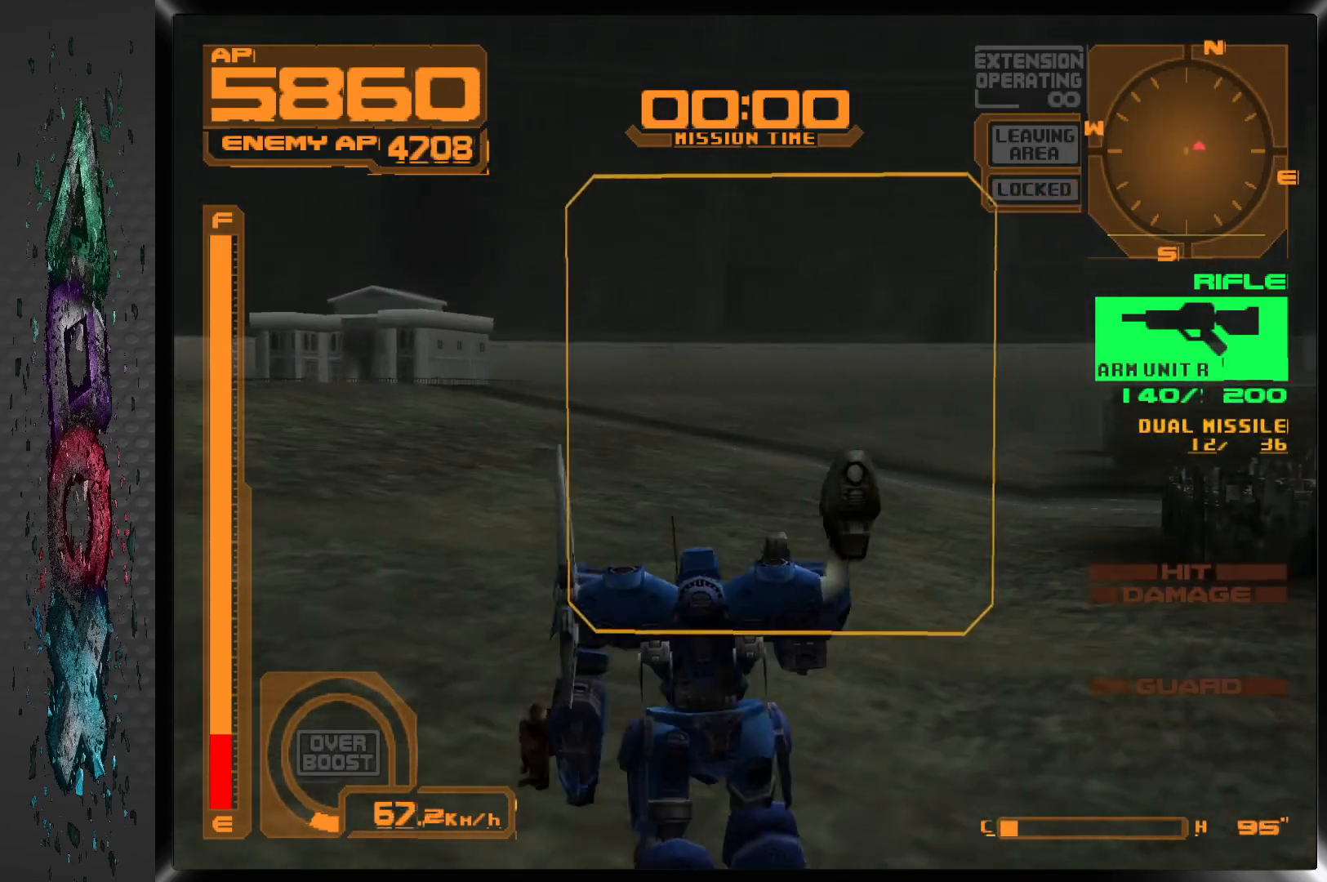
{"buttons": ["CROSS", "L1", "DPAD_RIGHT"], "left_stick": "center", "right_stick": "center", "events": []}
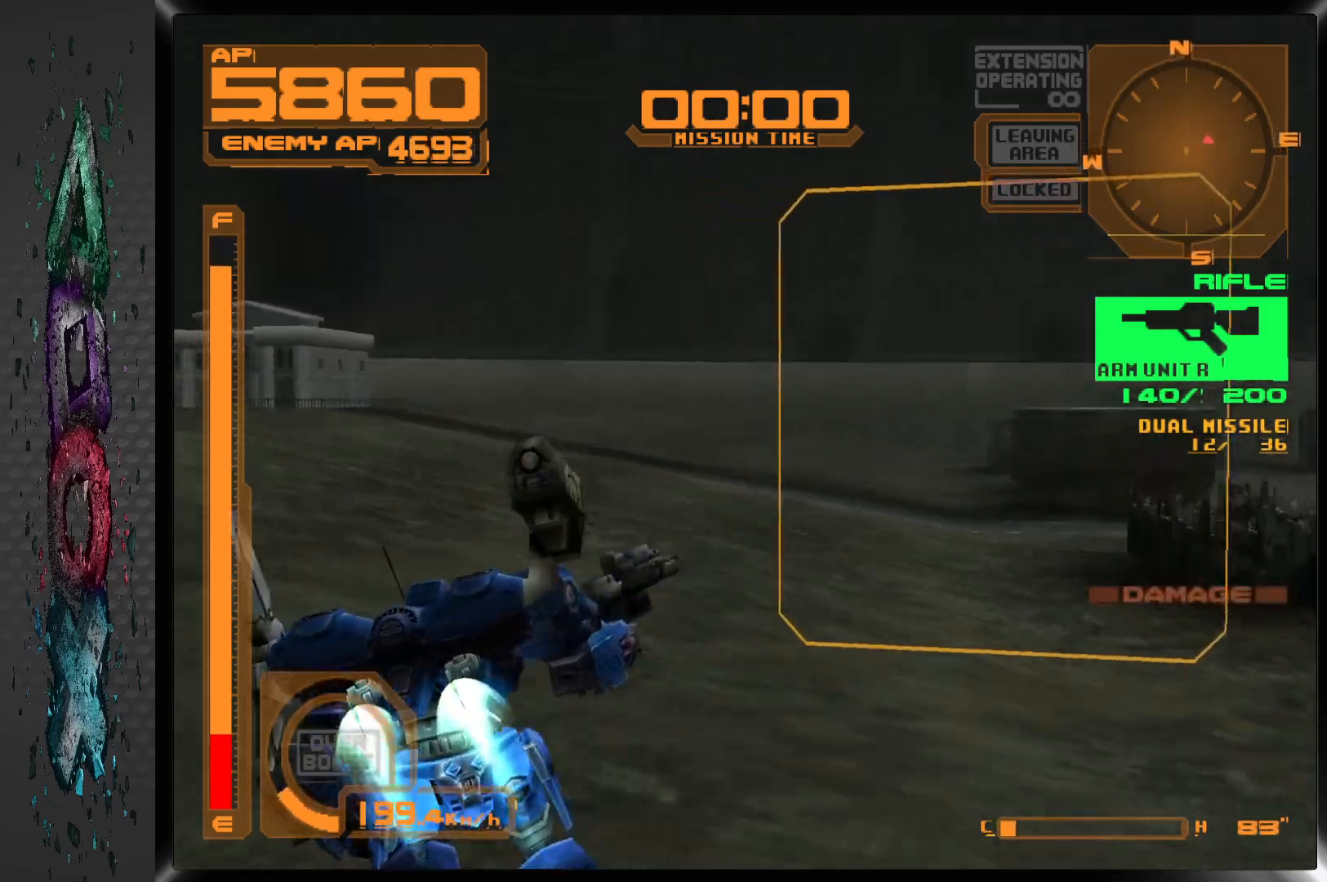
{"buttons": ["CROSS", "L1", "DPAD_RIGHT"], "left_stick": "center", "right_stick": "center", "events": []}
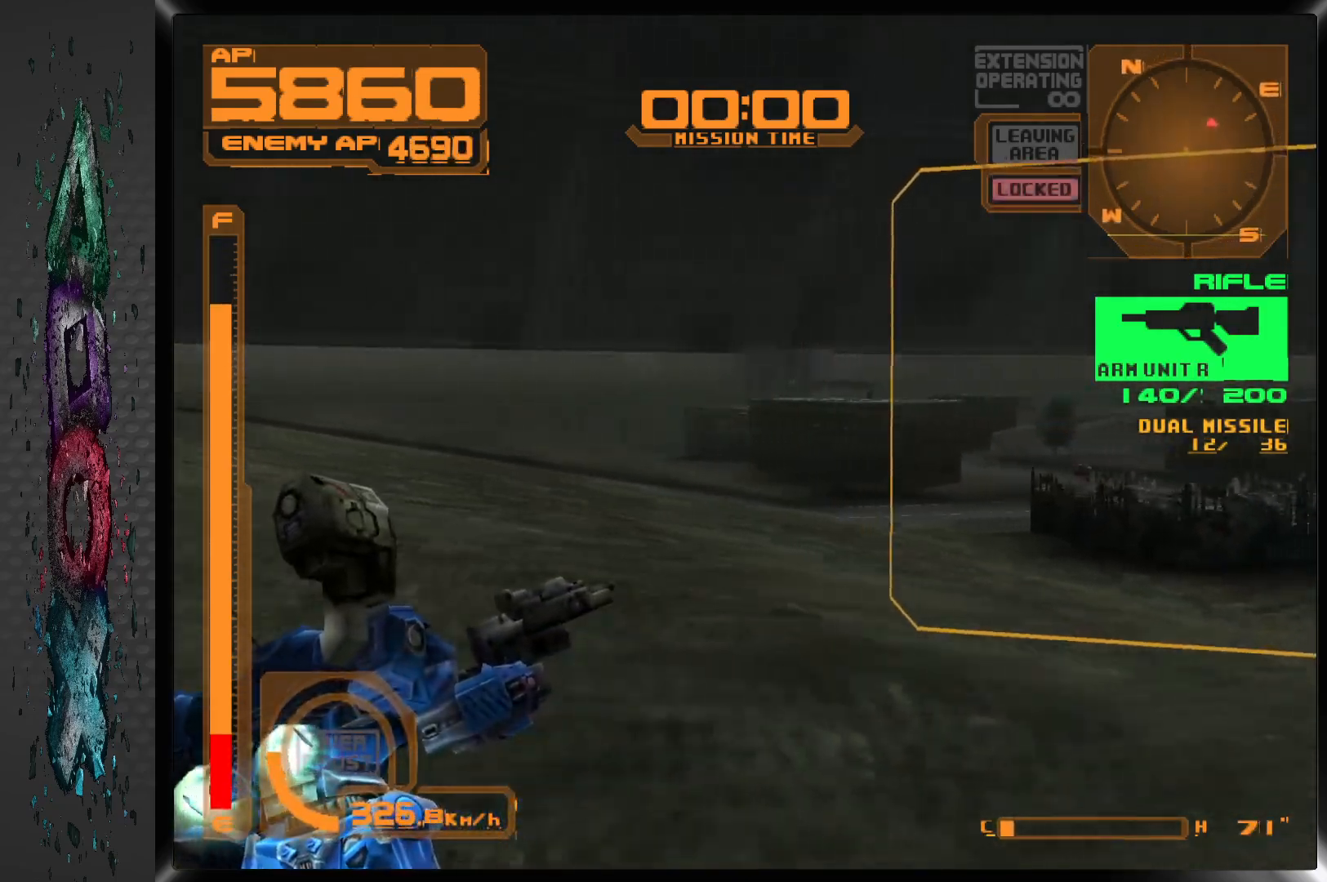
{"buttons": ["CROSS", "L1", "DPAD_RIGHT"], "left_stick": "center", "right_stick": "center", "events": []}
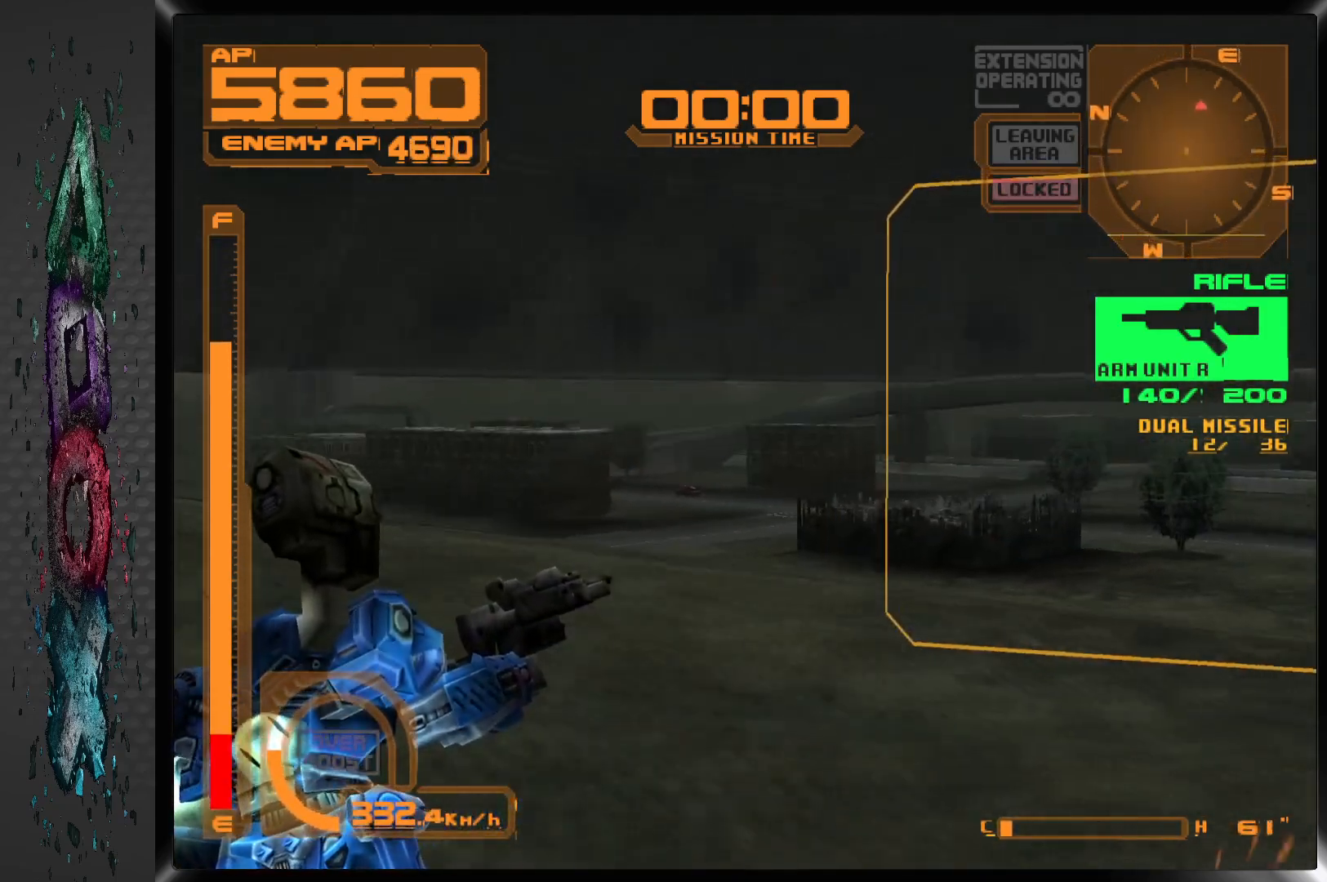
{"buttons": ["CROSS", "L1", "DPAD_RIGHT"], "left_stick": "center", "right_stick": "center", "events": [[150, "DPAD_RIGHT", "up"], [300, "DPAD_RIGHT", "down"]]}
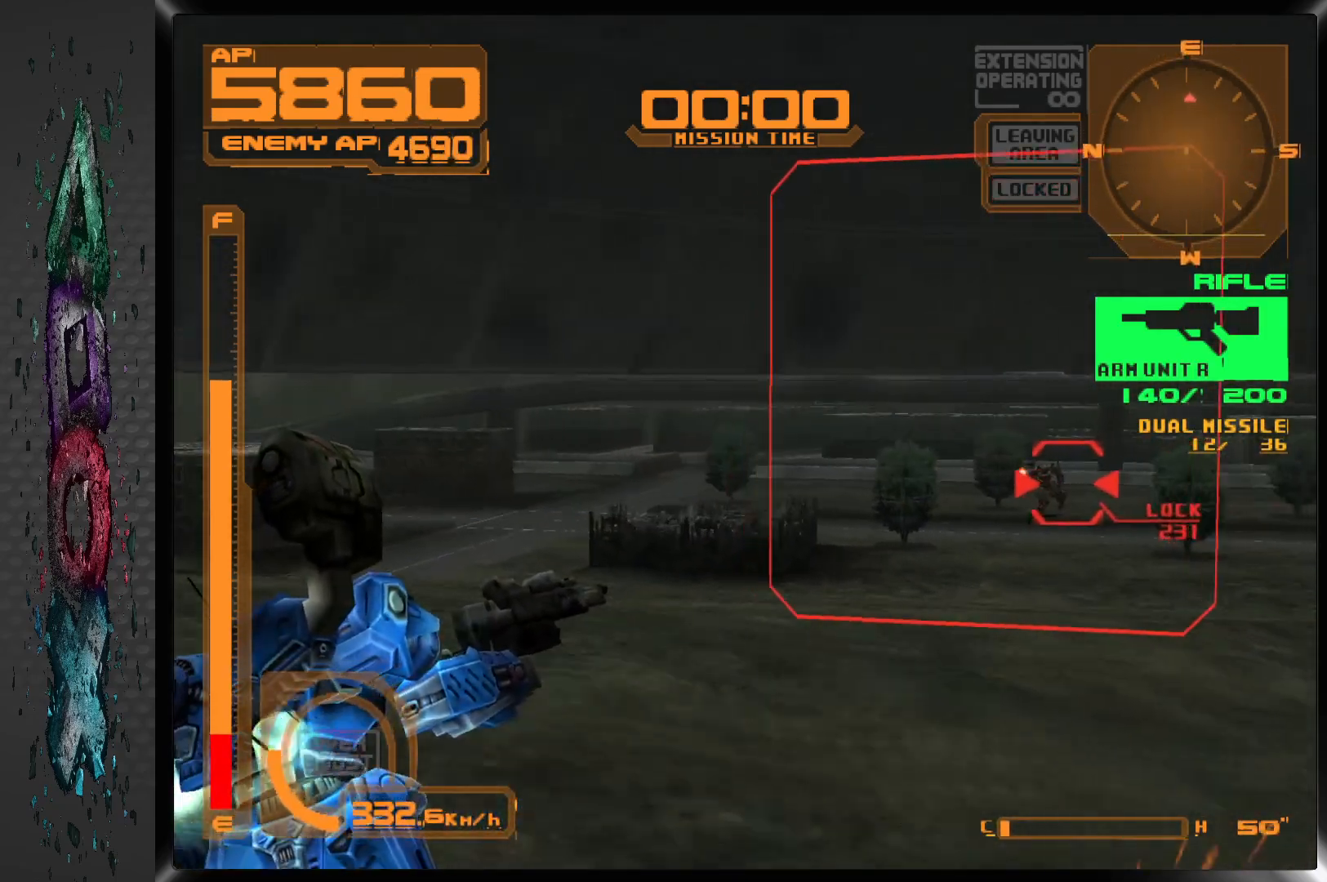
{"buttons": ["SQUARE"], "left_stick": "center", "right_stick": "center", "events": [[67, "CROSS", "up"], [83, "DPAD_RIGHT", "up"], [100, "SQUARE", "down"], [150, "L1", "up"], [300, "DPAD_LEFT", "down"], [450, "DPAD_LEFT", "up"]]}
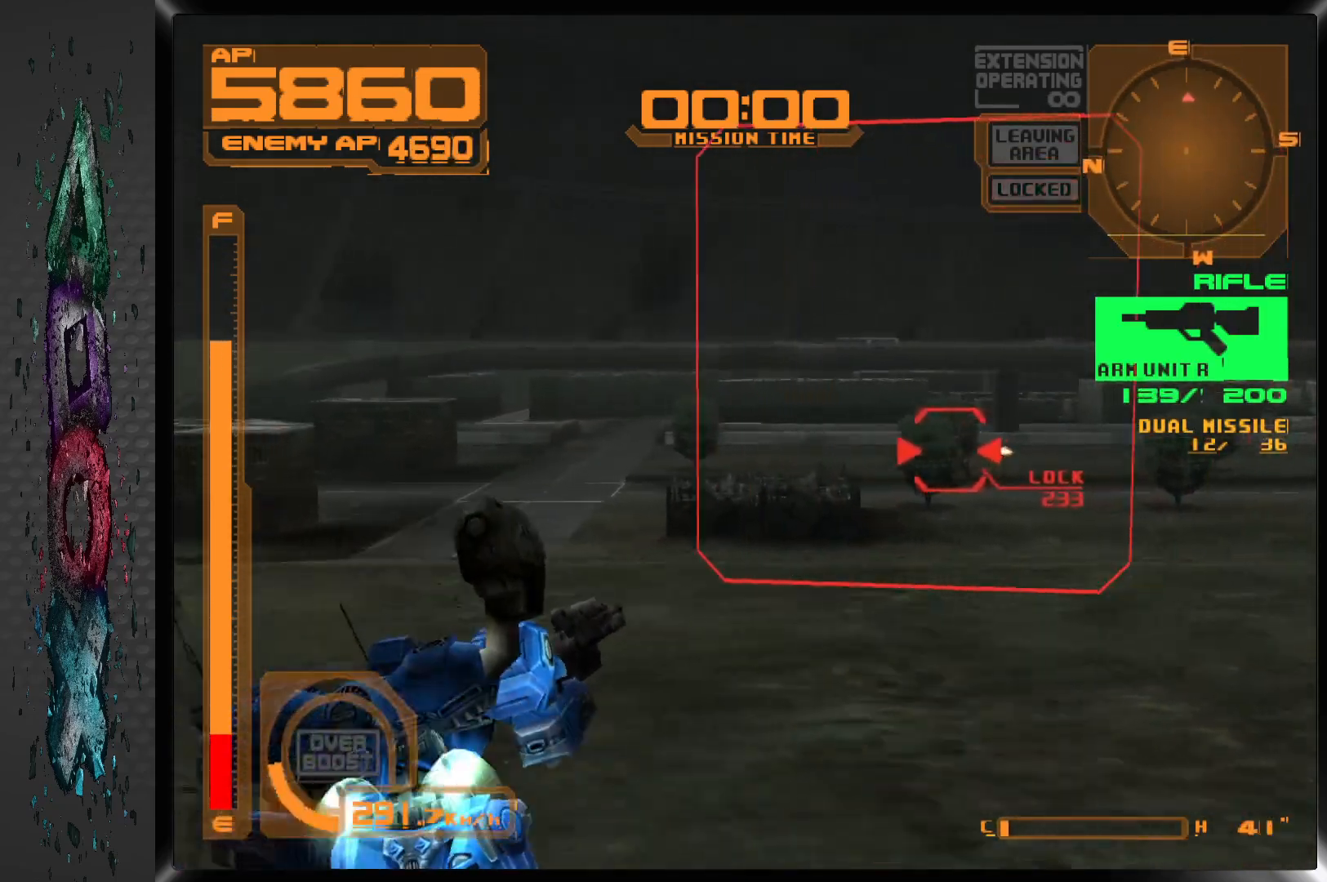
{"buttons": ["SQUARE", "R1"], "left_stick": "center", "right_stick": "center", "events": [[50, "R1", "down"]]}
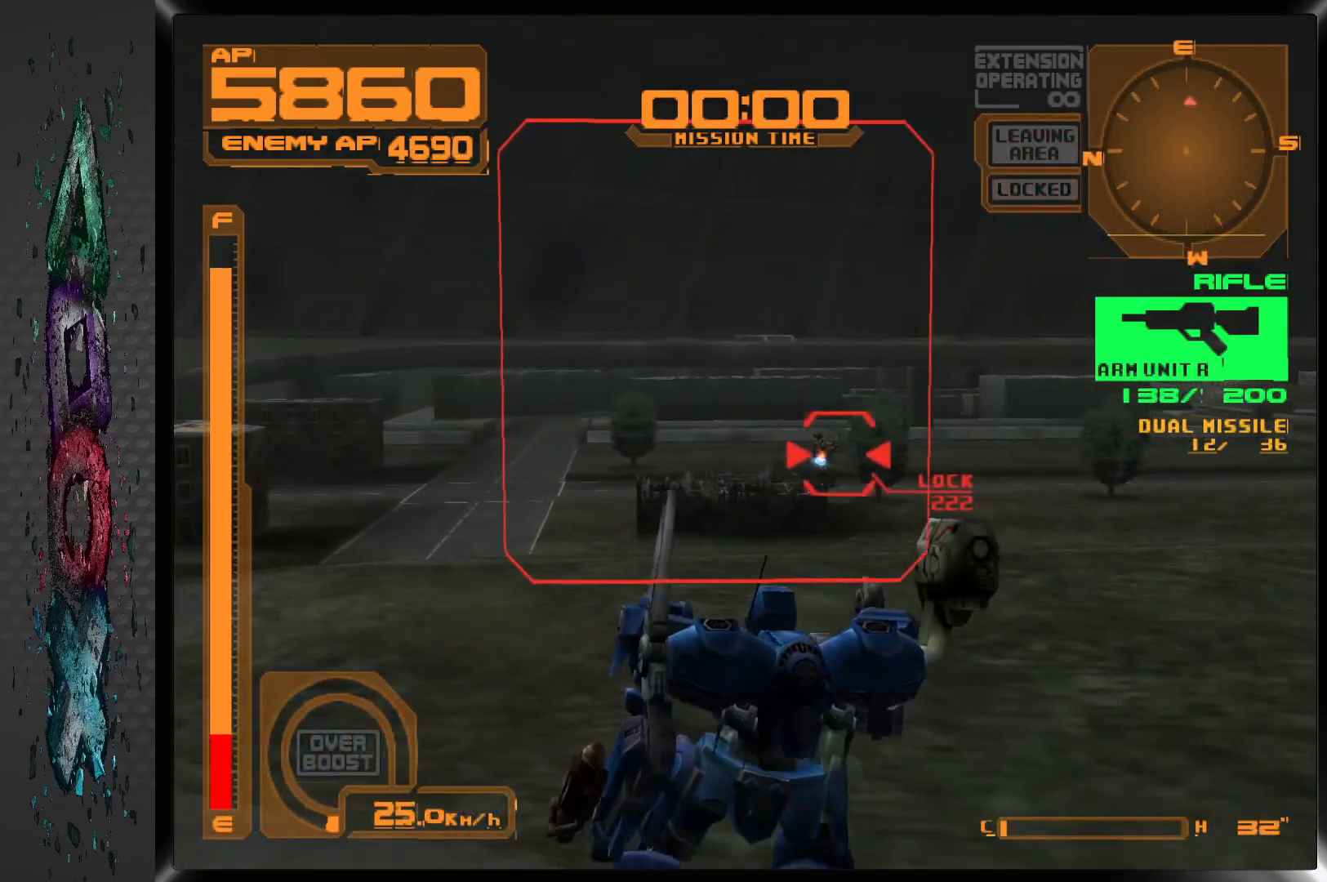
{"buttons": ["SQUARE", "R1"], "left_stick": "center", "right_stick": "center", "events": [[300, "DPAD_LEFT", "down"], [417, "DPAD_LEFT", "up"]]}
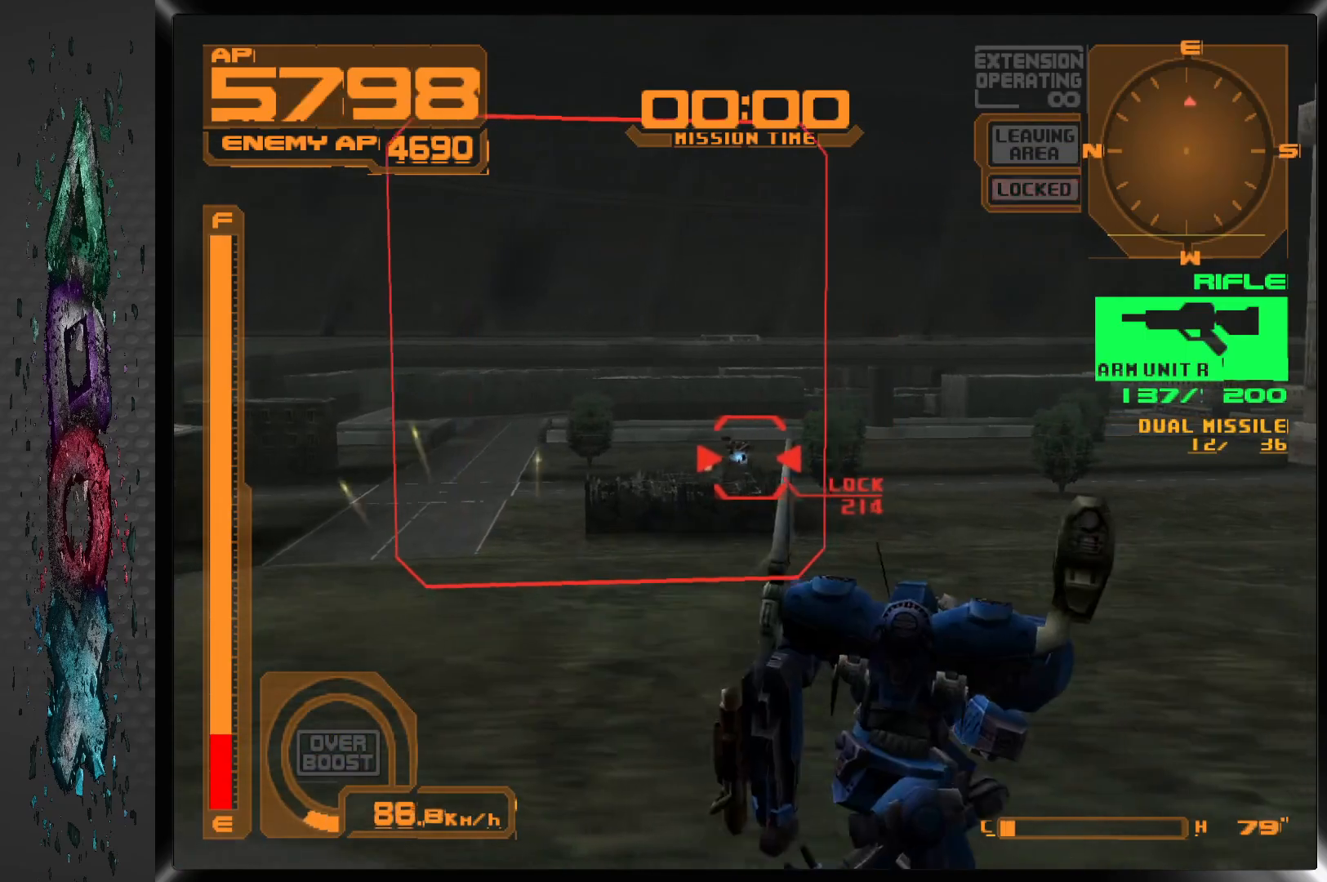
{"buttons": ["SQUARE", "R1"], "left_stick": "center", "right_stick": "center", "events": []}
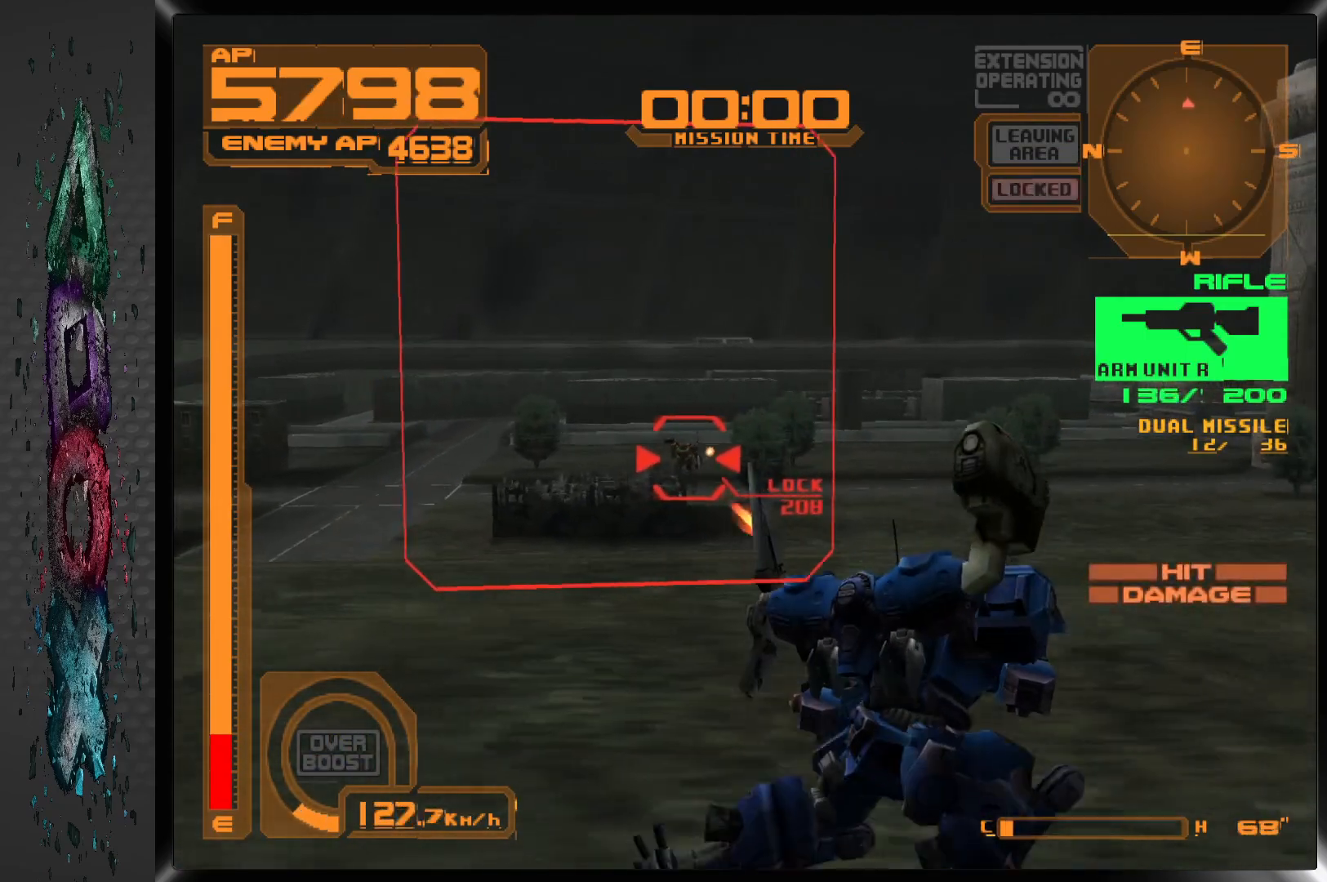
{"buttons": ["SQUARE", "R1"], "left_stick": "center", "right_stick": "center", "events": [[283, "DPAD_LEFT", "down"], [467, "DPAD_LEFT", "up"]]}
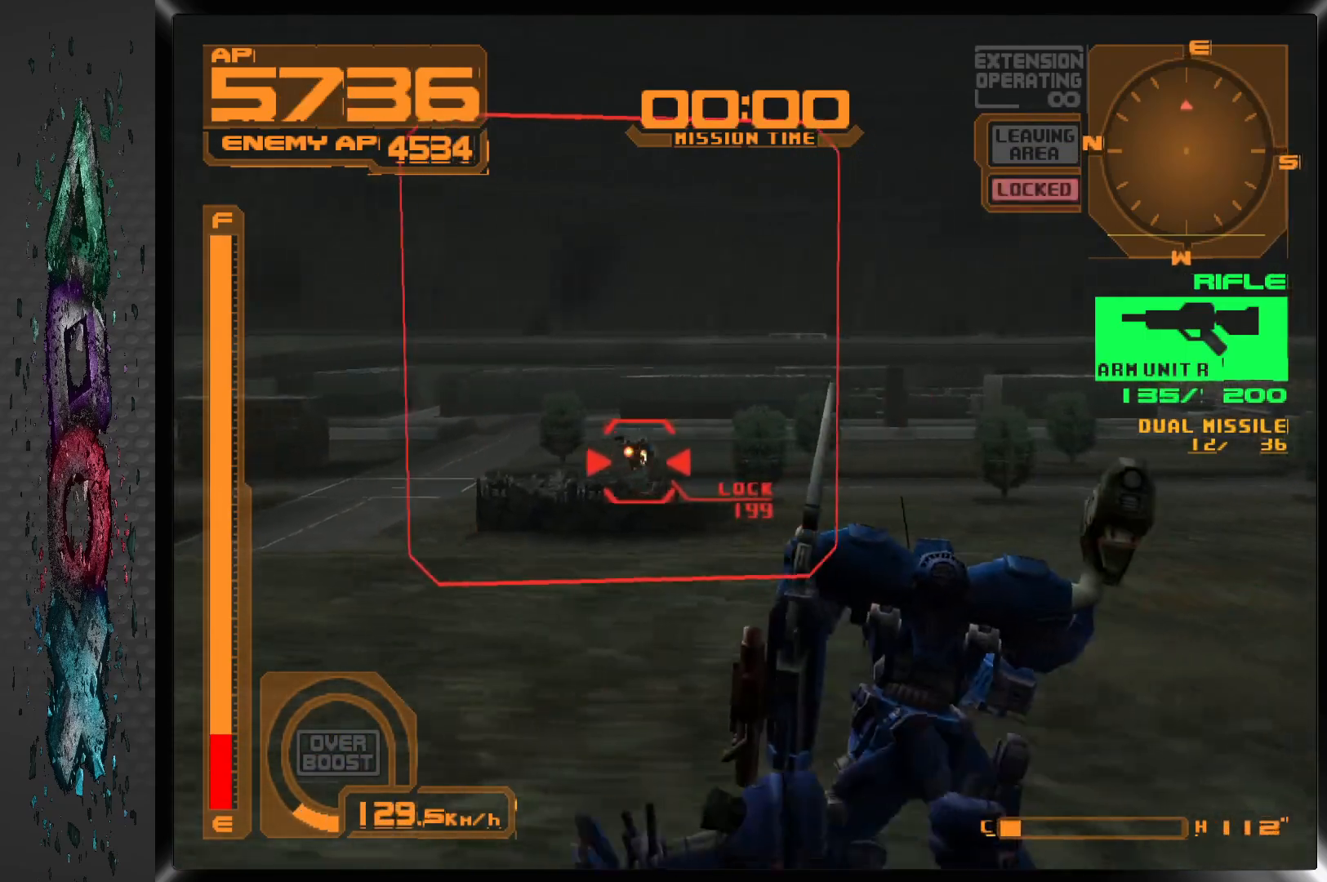
{"buttons": ["SQUARE", "R1"], "left_stick": "center", "right_stick": "center", "events": [[233, "DPAD_LEFT", "down"], [350, "DPAD_LEFT", "up"]]}
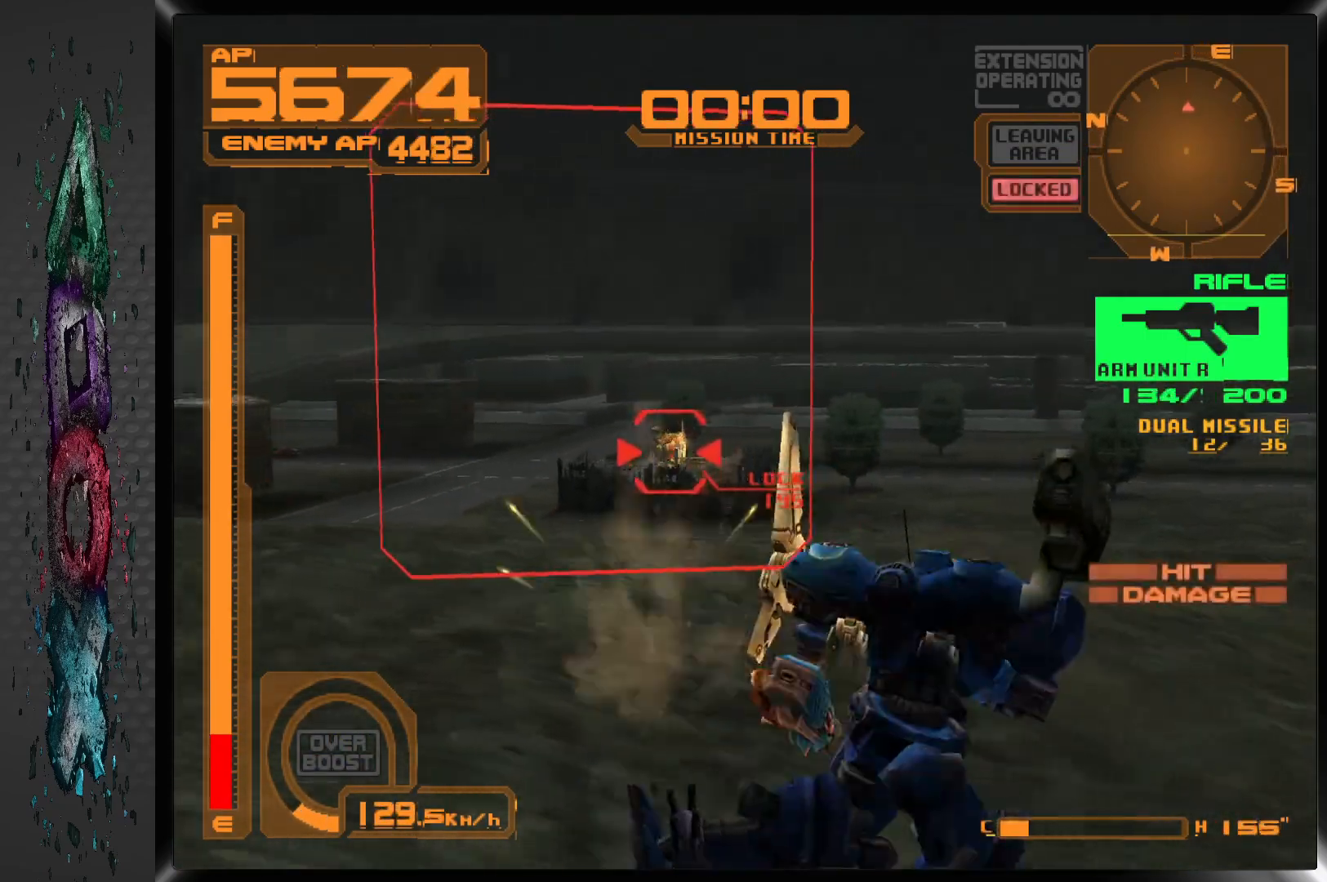
{"buttons": ["SQUARE", "R1"], "left_stick": "center", "right_stick": "center", "events": [[150, "DPAD_LEFT", "down"], [300, "DPAD_LEFT", "up"]]}
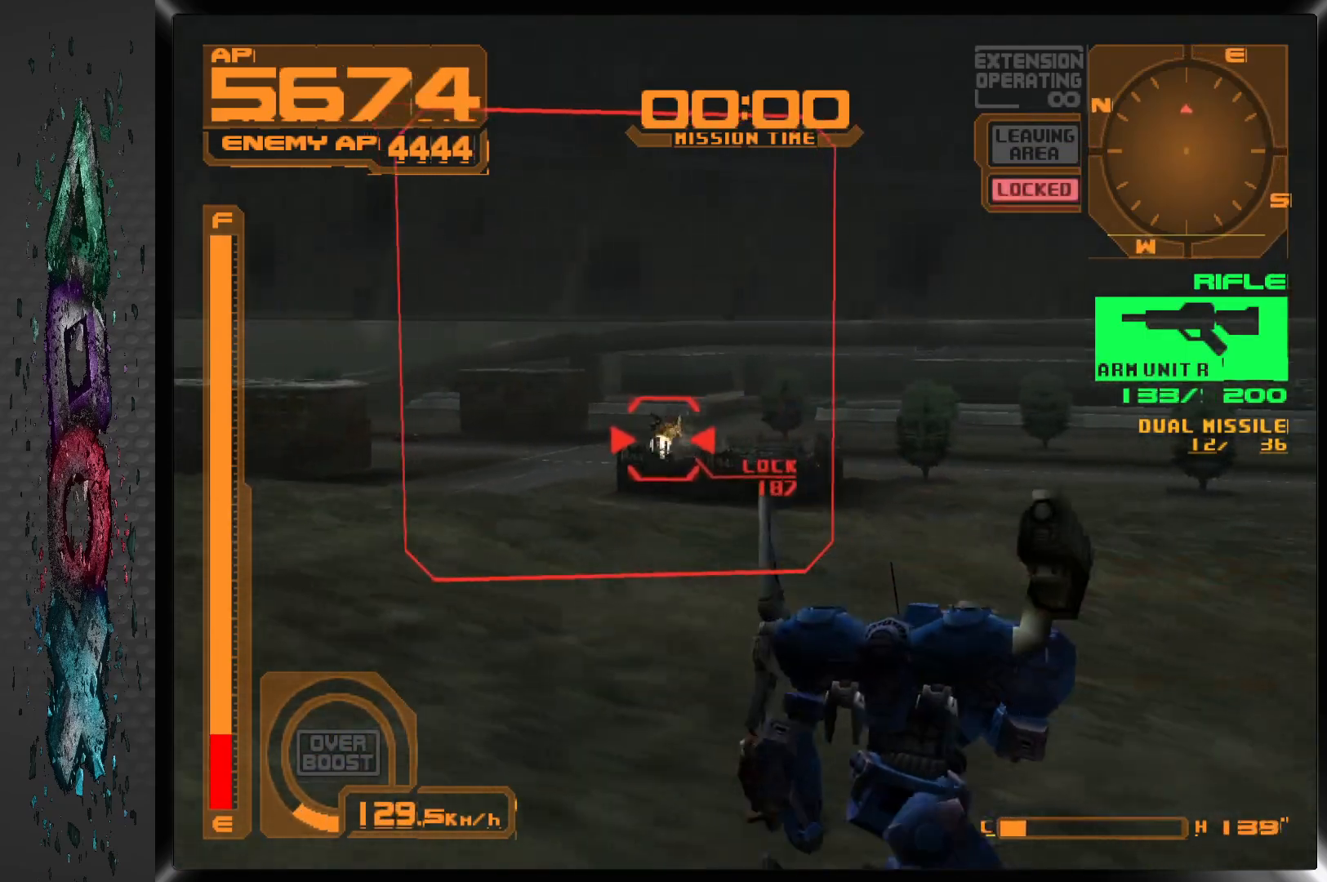
{"buttons": ["SQUARE", "R1", "DPAD_LEFT"], "left_stick": "center", "right_stick": "center", "events": [[33, "DPAD_LEFT", "down"], [217, "DPAD_LEFT", "up"], [417, "DPAD_LEFT", "down"]]}
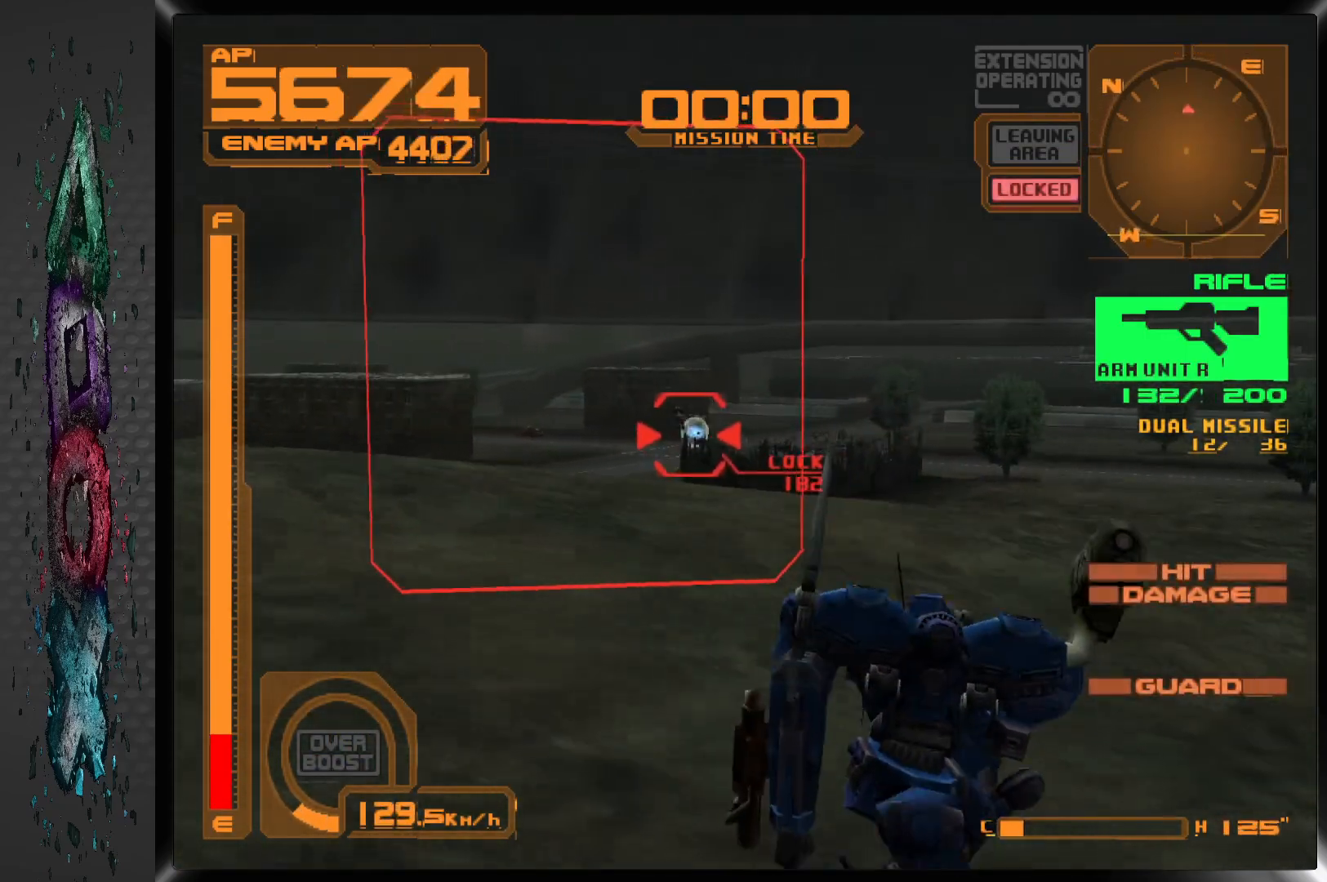
{"buttons": ["SQUARE", "R1"], "left_stick": "center", "right_stick": "center", "events": [[133, "DPAD_LEFT", "up"]]}
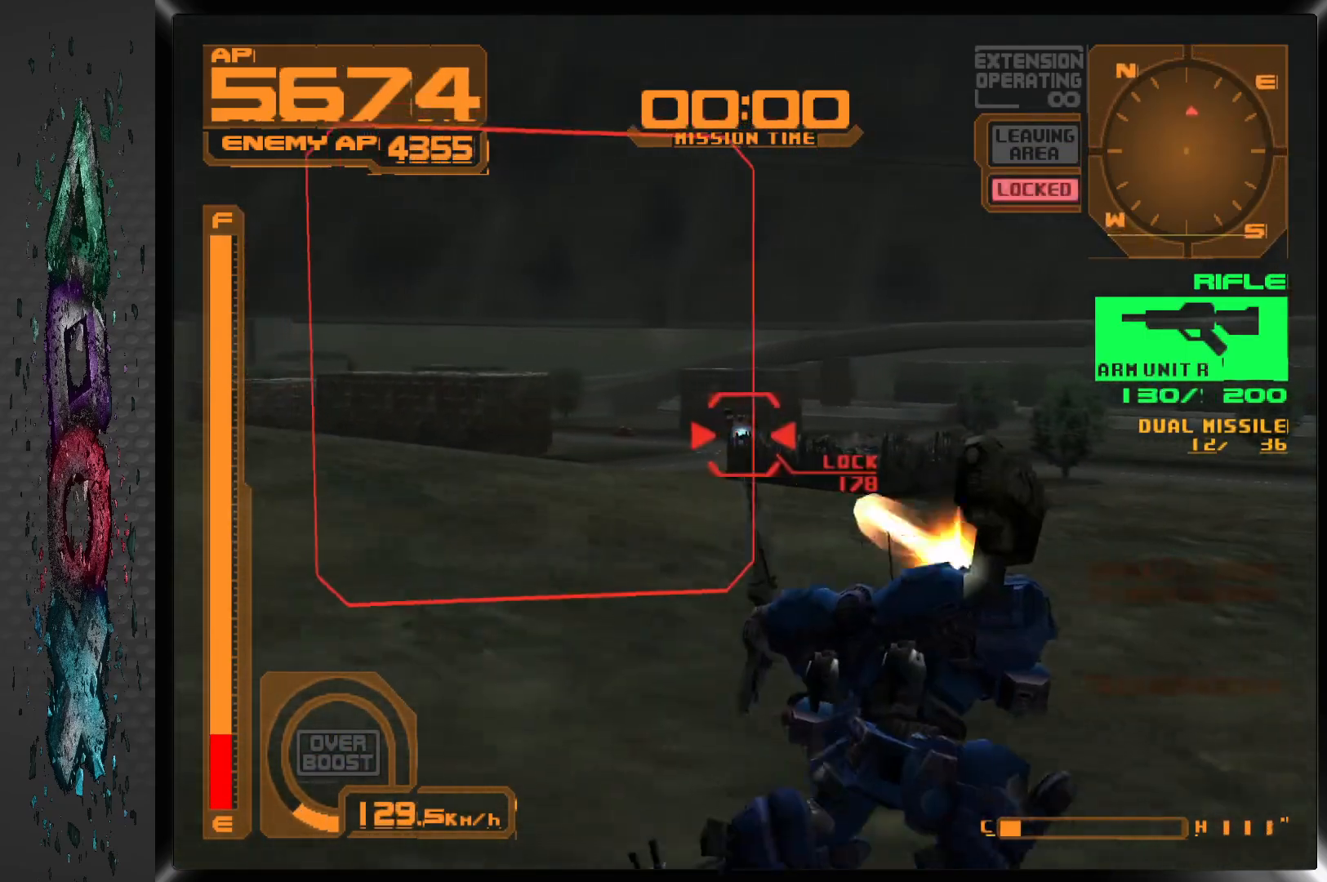
{"buttons": ["SQUARE", "R1"], "left_stick": "center", "right_stick": "center", "events": [[217, "DPAD_UP", "down"], [500, "DPAD_UP", "up"]]}
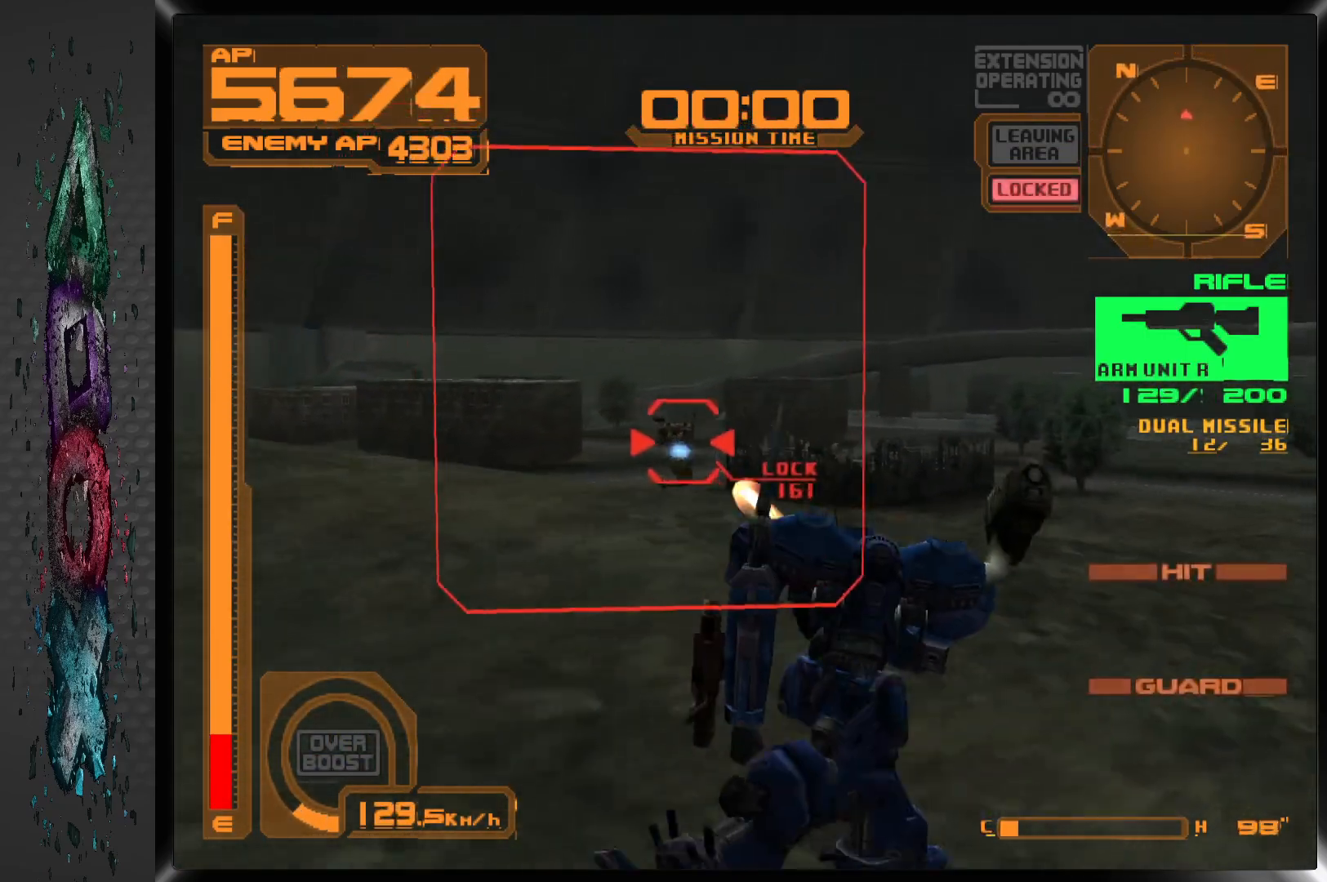
{"buttons": ["SQUARE", "R1"], "left_stick": "center", "right_stick": "center", "events": [[150, "DPAD_LEFT", "down"], [350, "DPAD_LEFT", "up"]]}
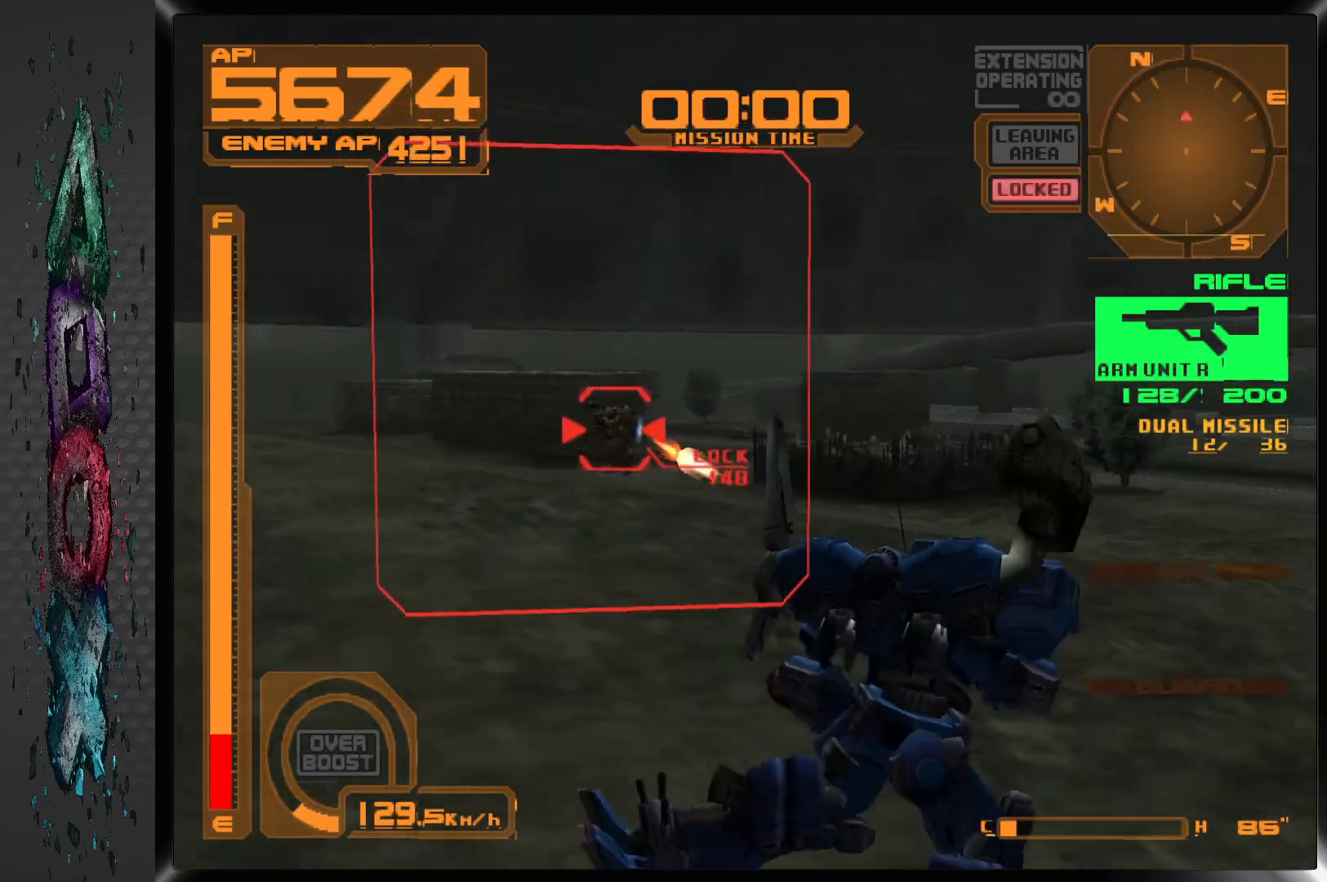
{"buttons": ["SQUARE", "R1", "DPAD_LEFT"], "left_stick": "center", "right_stick": "center", "events": [[67, "DPAD_LEFT", "down"], [317, "DPAD_LEFT", "up"], [467, "DPAD_LEFT", "down"]]}
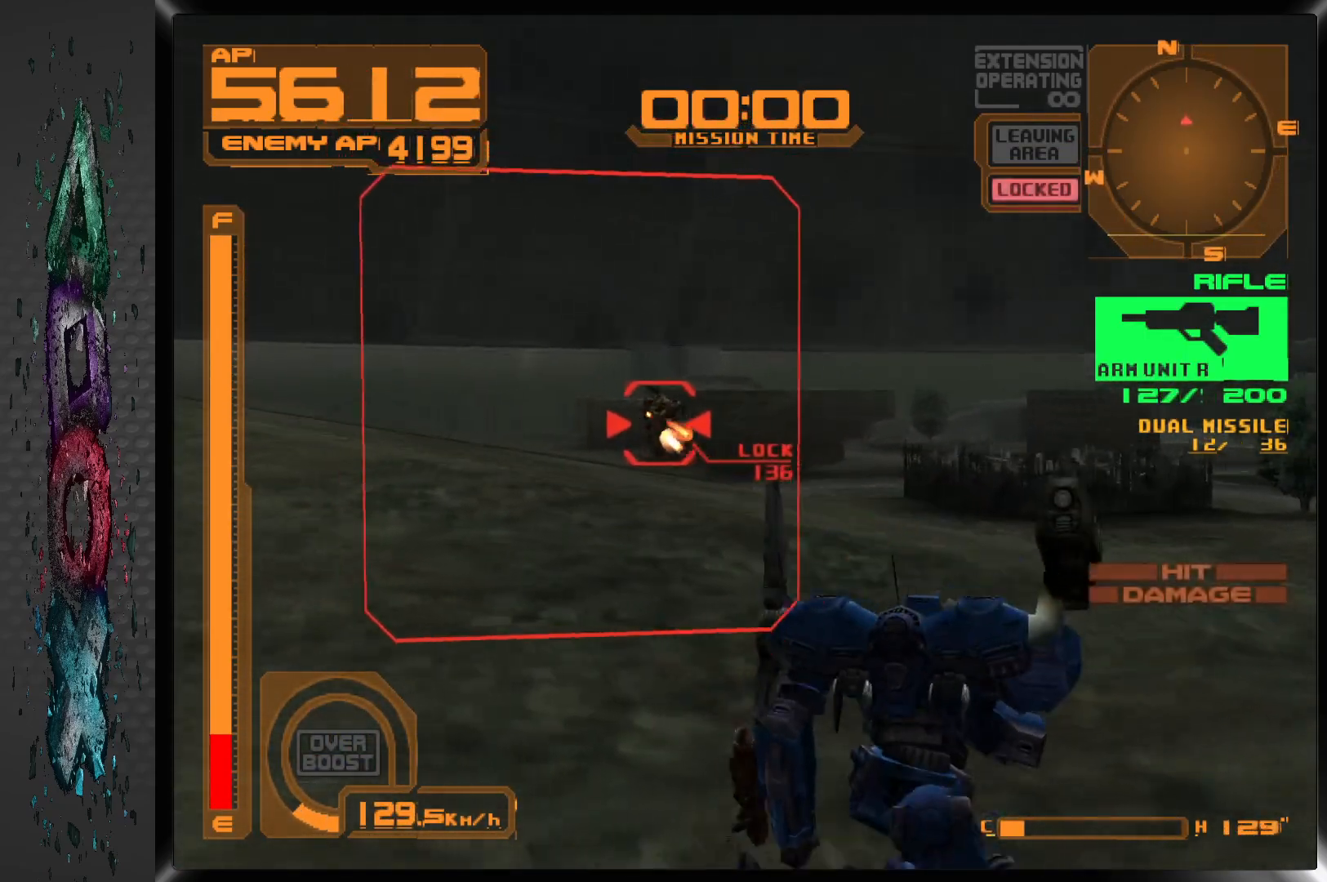
{"buttons": ["SQUARE", "R1", "DPAD_LEFT"], "left_stick": "center", "right_stick": "center", "events": [[150, "DPAD_LEFT", "up"], [417, "DPAD_LEFT", "down"]]}